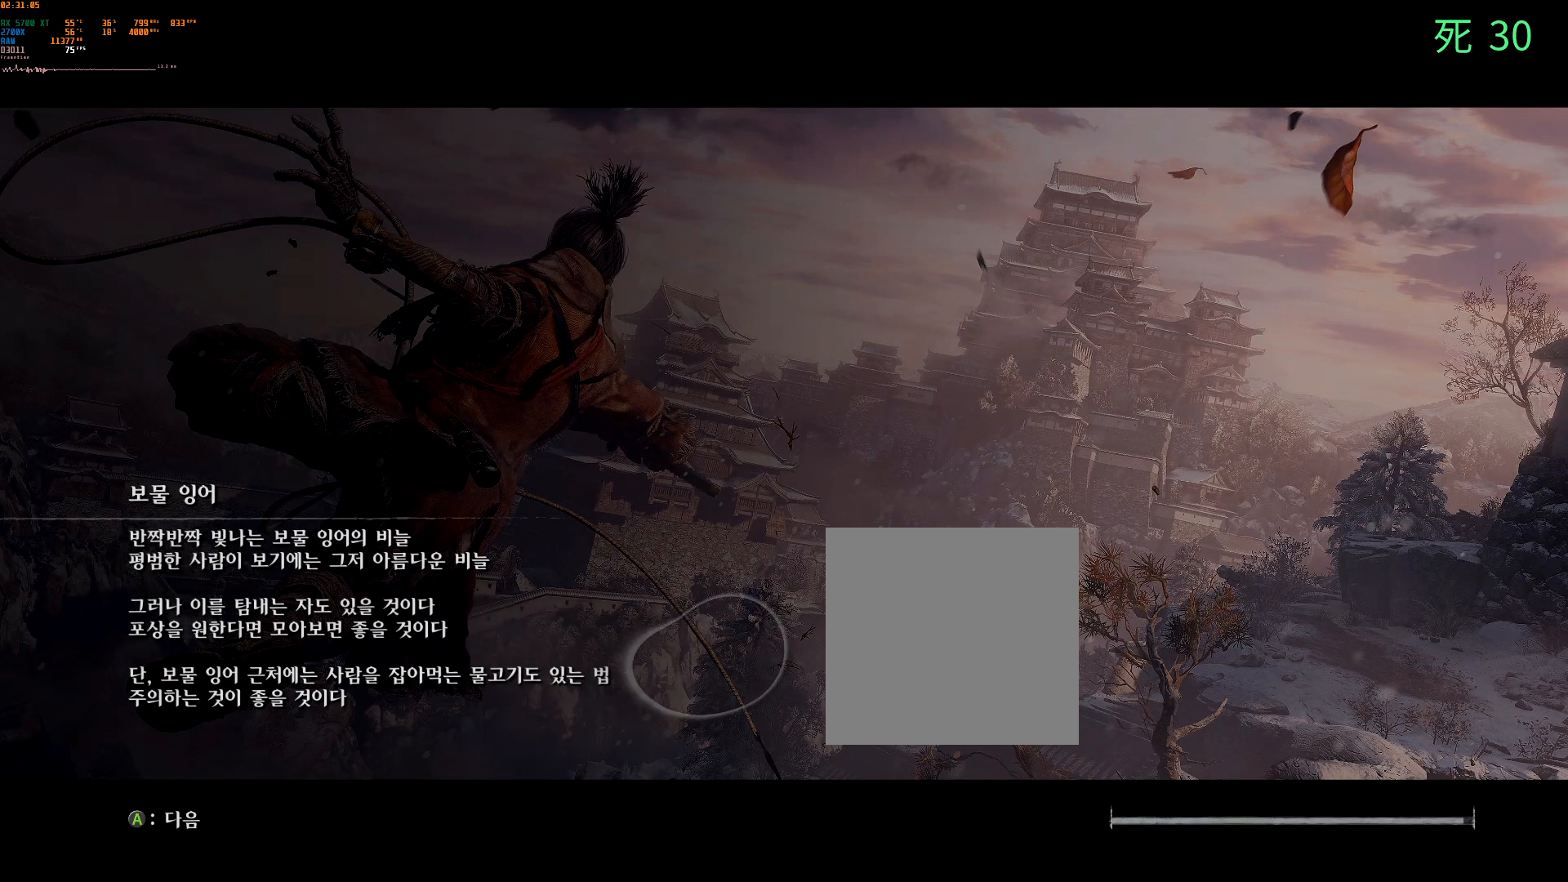
Gameplay with a controller (Xbox layout); each line is a JSON object with the inputs held at the frame after it. "events" lists button and stick changes between this image and that frame as [ms after this image, input, new state], when the widget could be followed in between. Not read: L3 R3 SELECT TOUCHPAD other_buttons right_stick.
{"buttons": [], "left_stick": "center", "events": []}
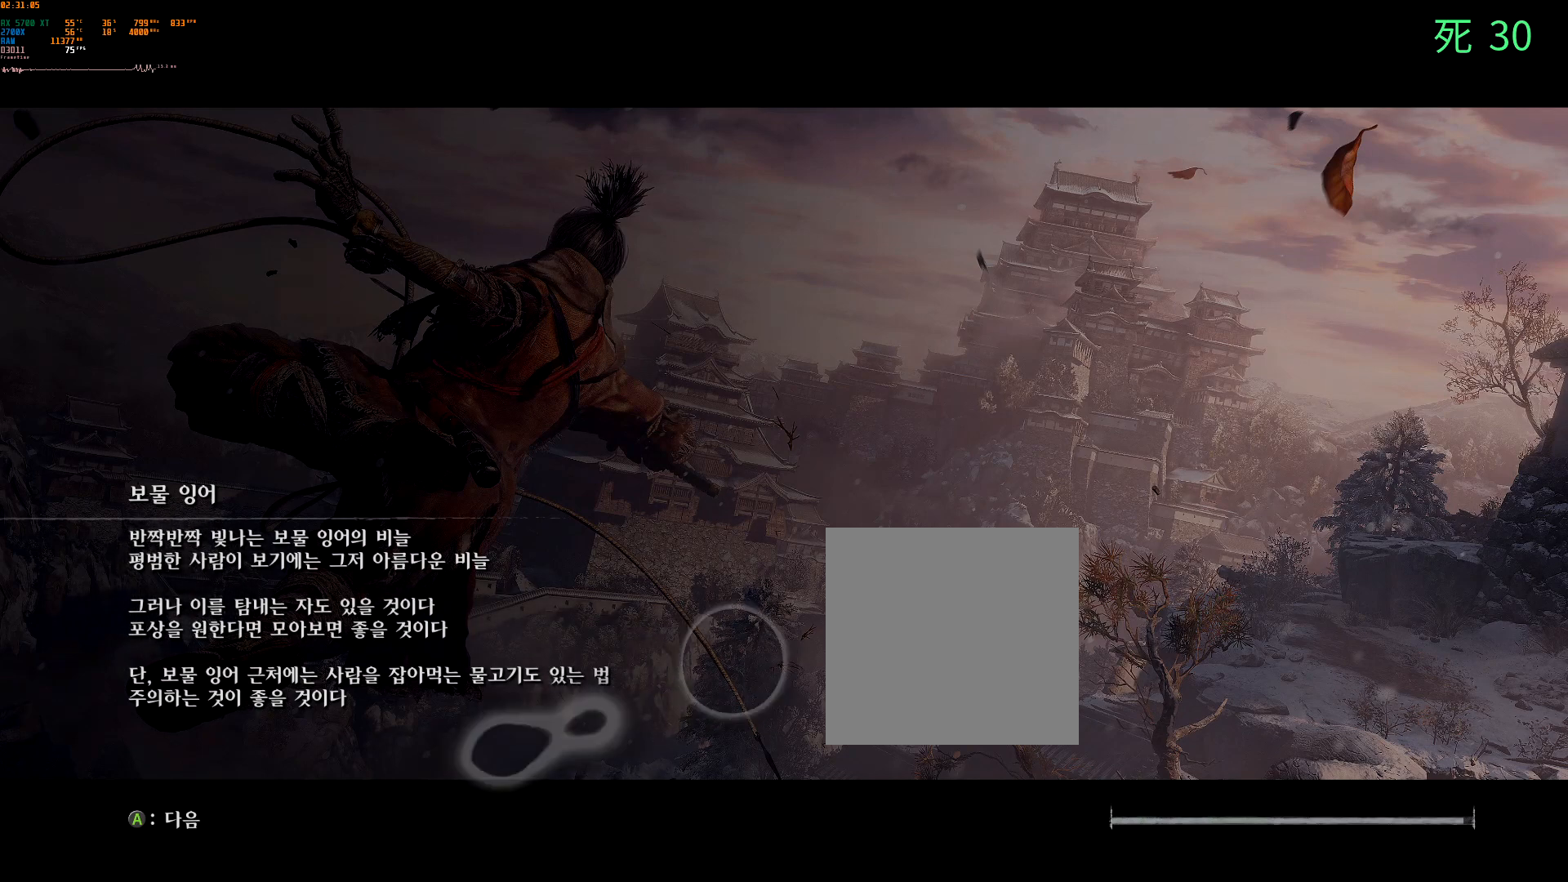
{"buttons": [], "left_stick": "center", "events": []}
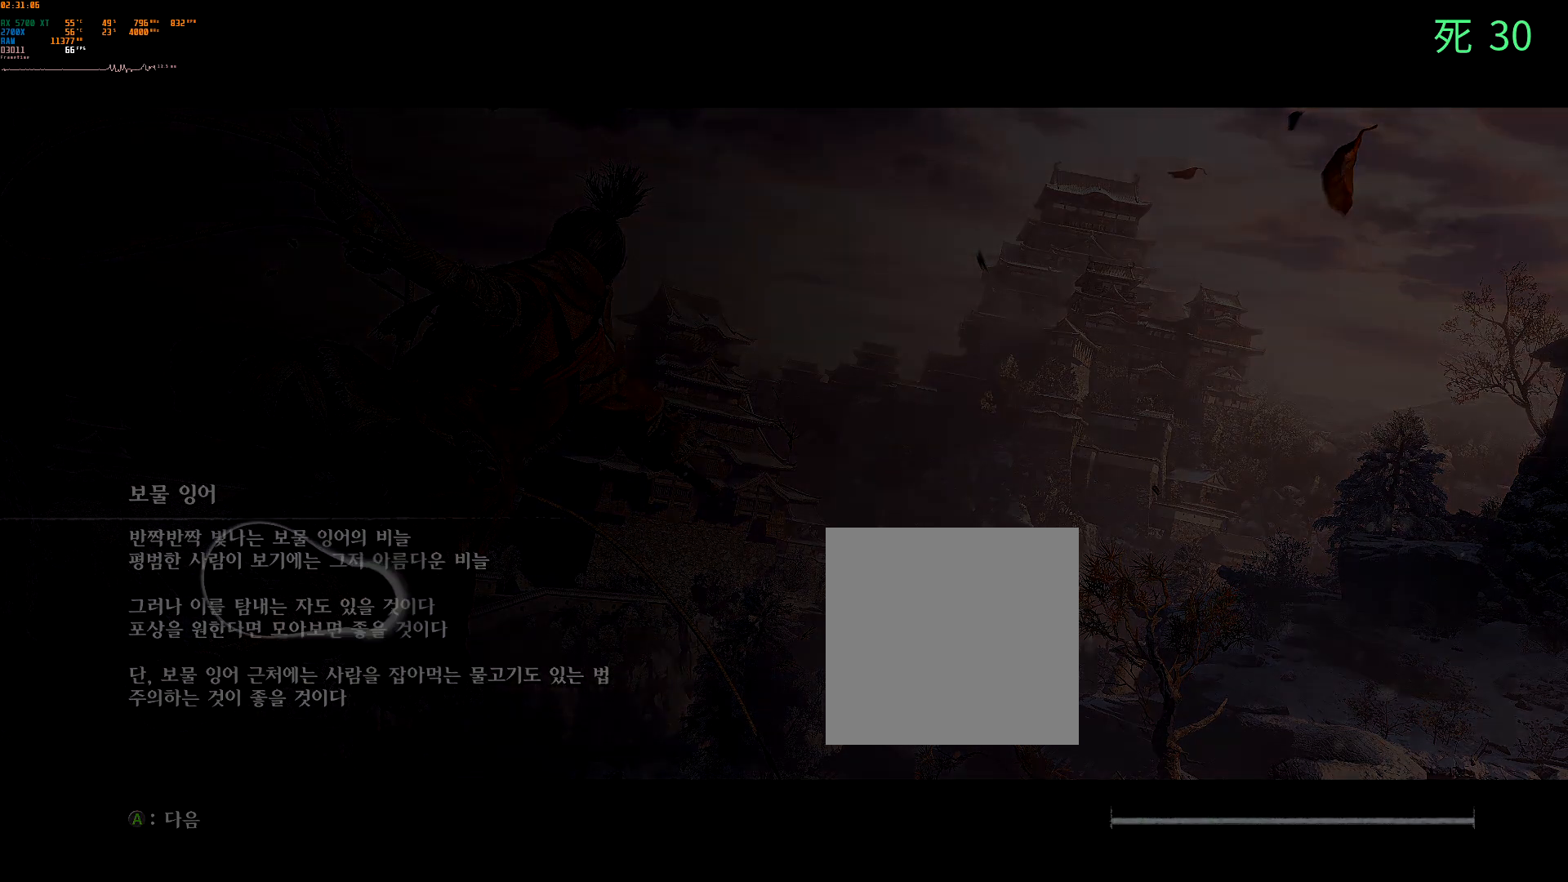
{"buttons": [], "left_stick": "center", "events": []}
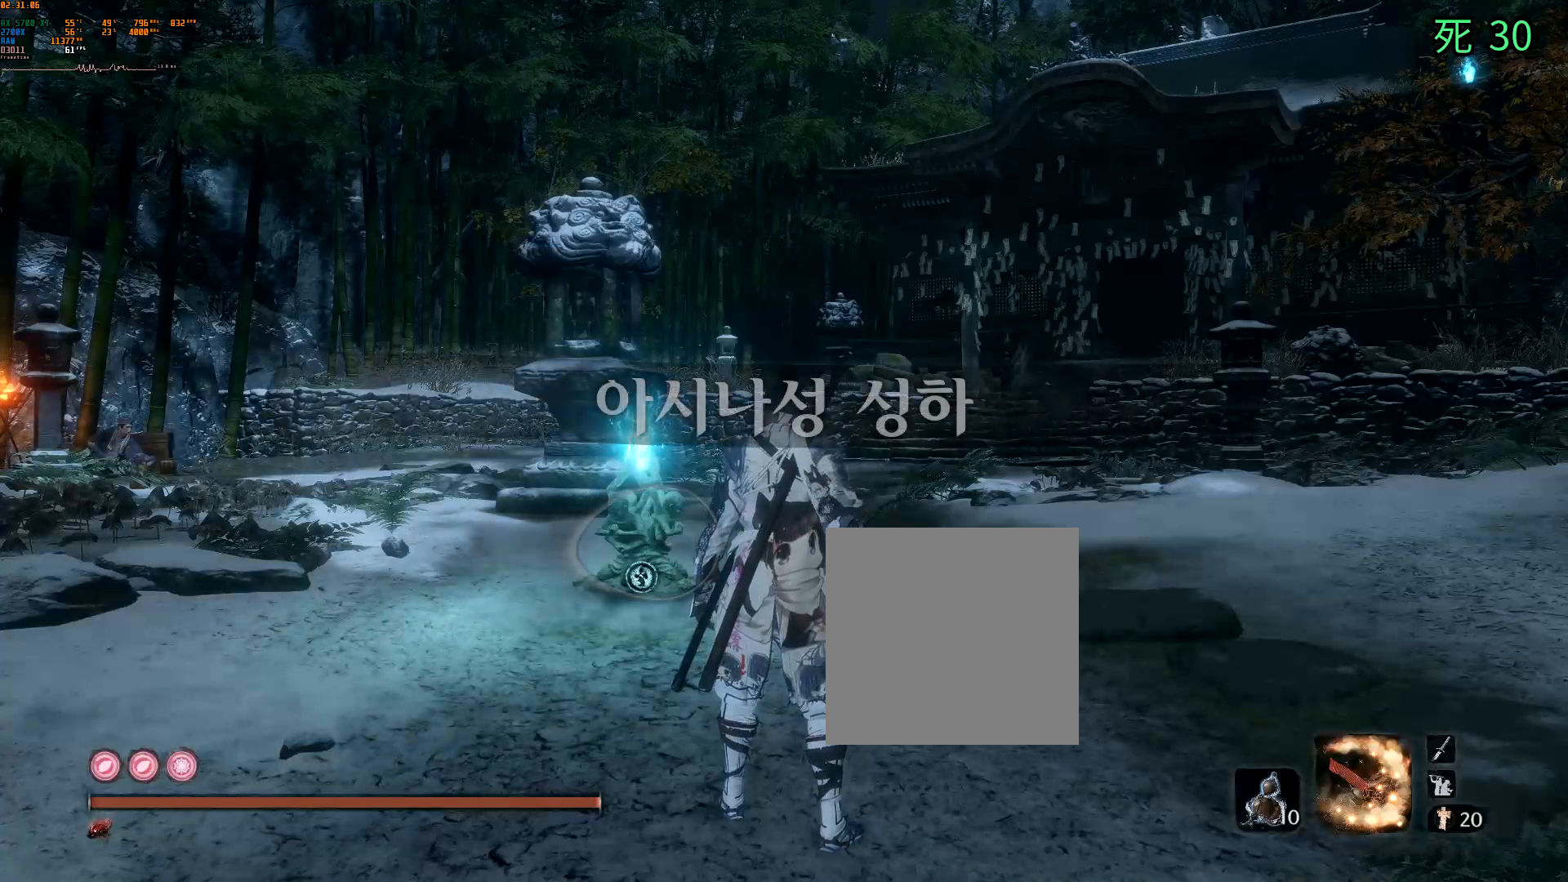
{"buttons": [], "left_stick": "up", "events": [[433, "left_stick", "up"]]}
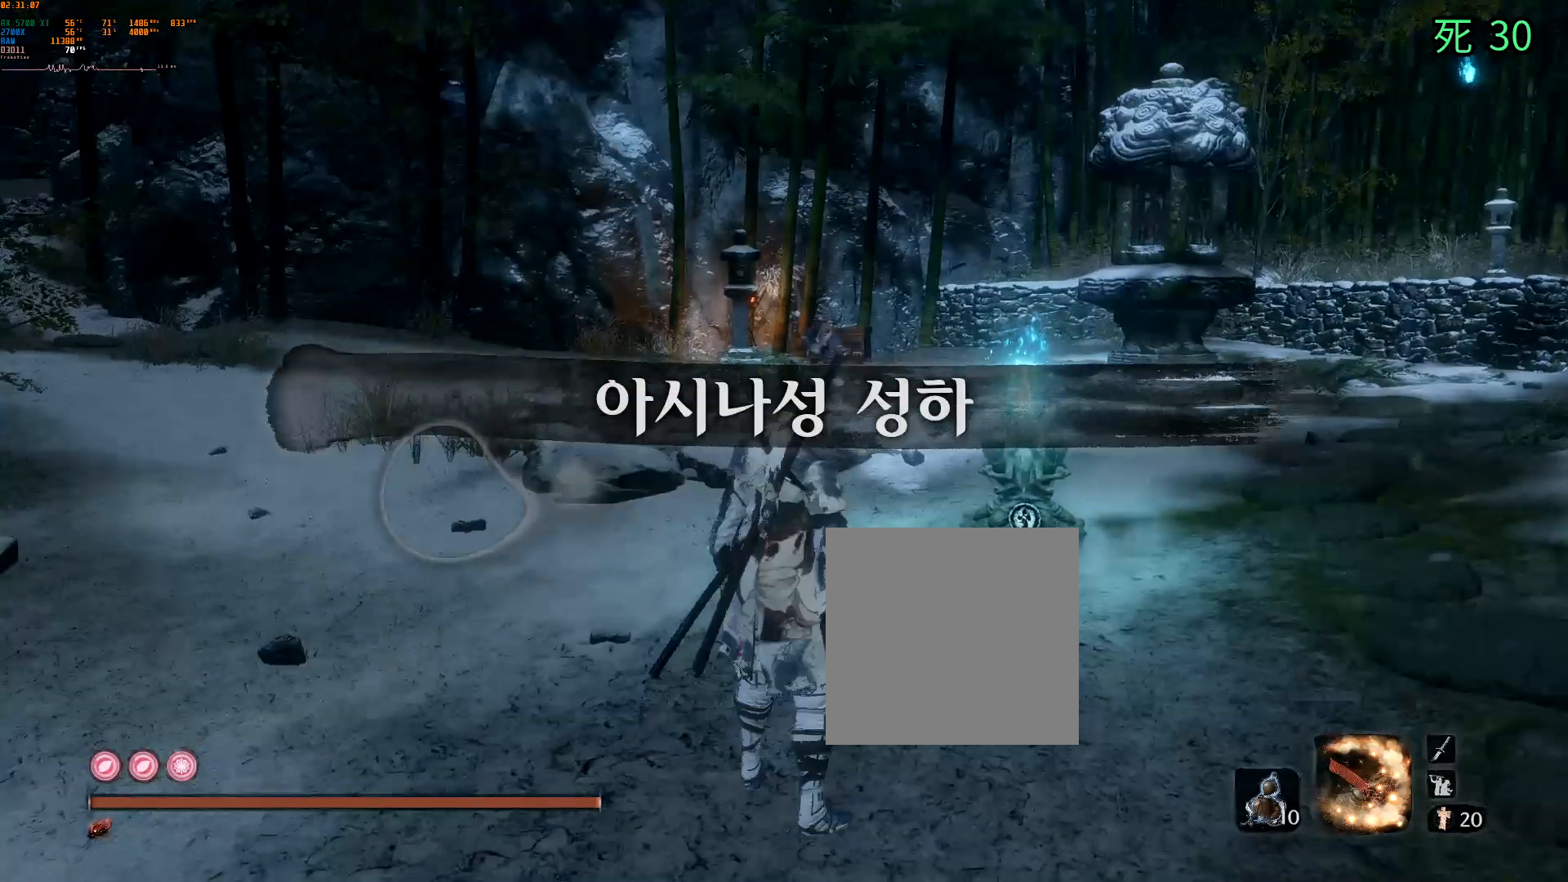
{"buttons": [], "left_stick": "up", "events": []}
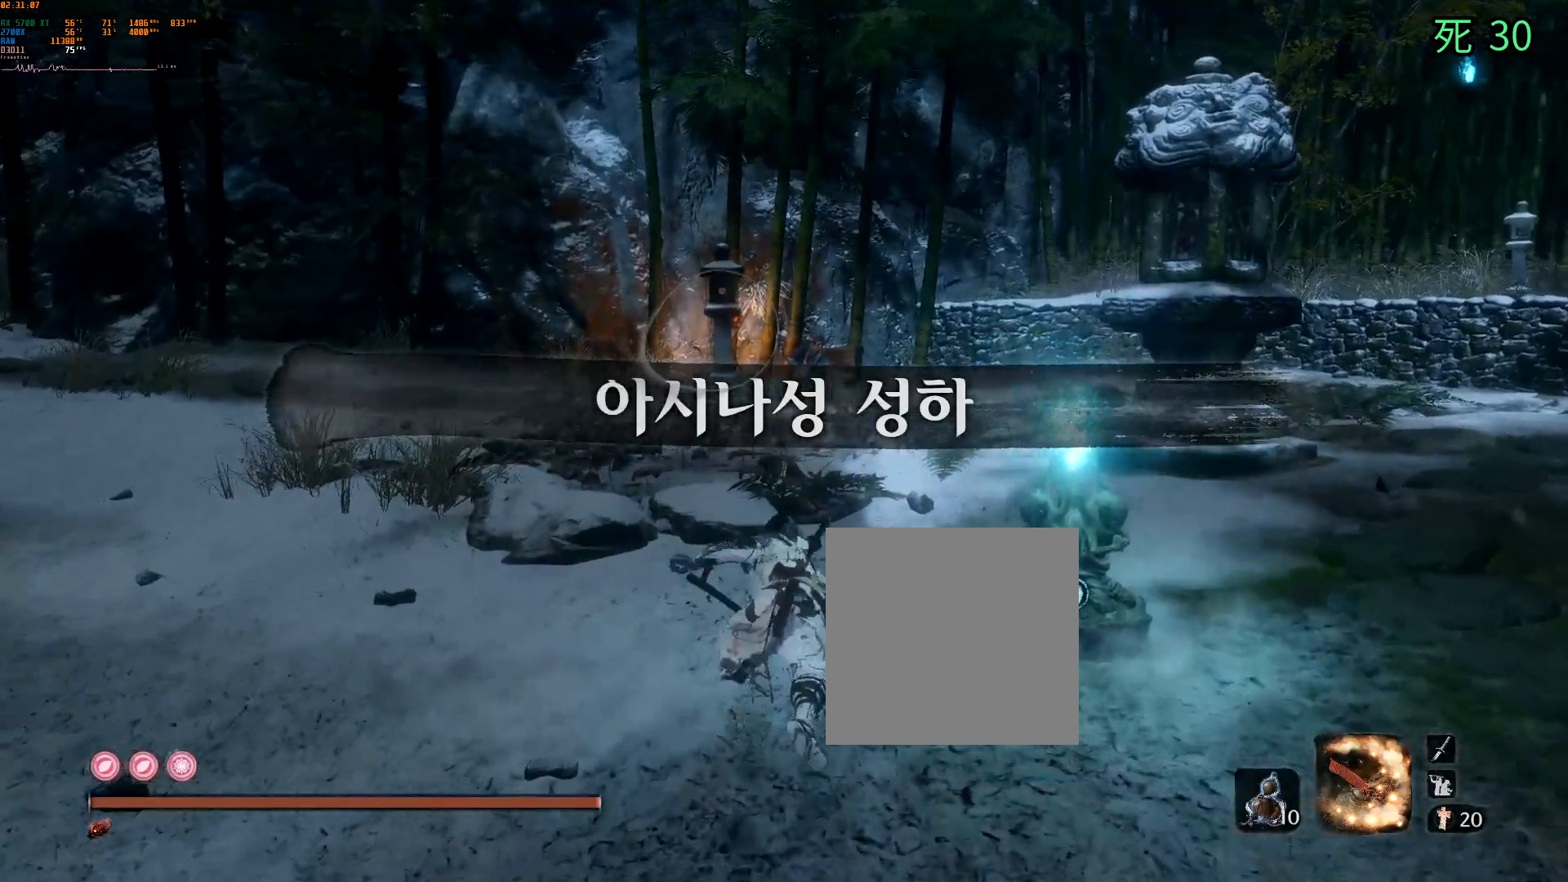
{"buttons": [], "left_stick": "up", "events": []}
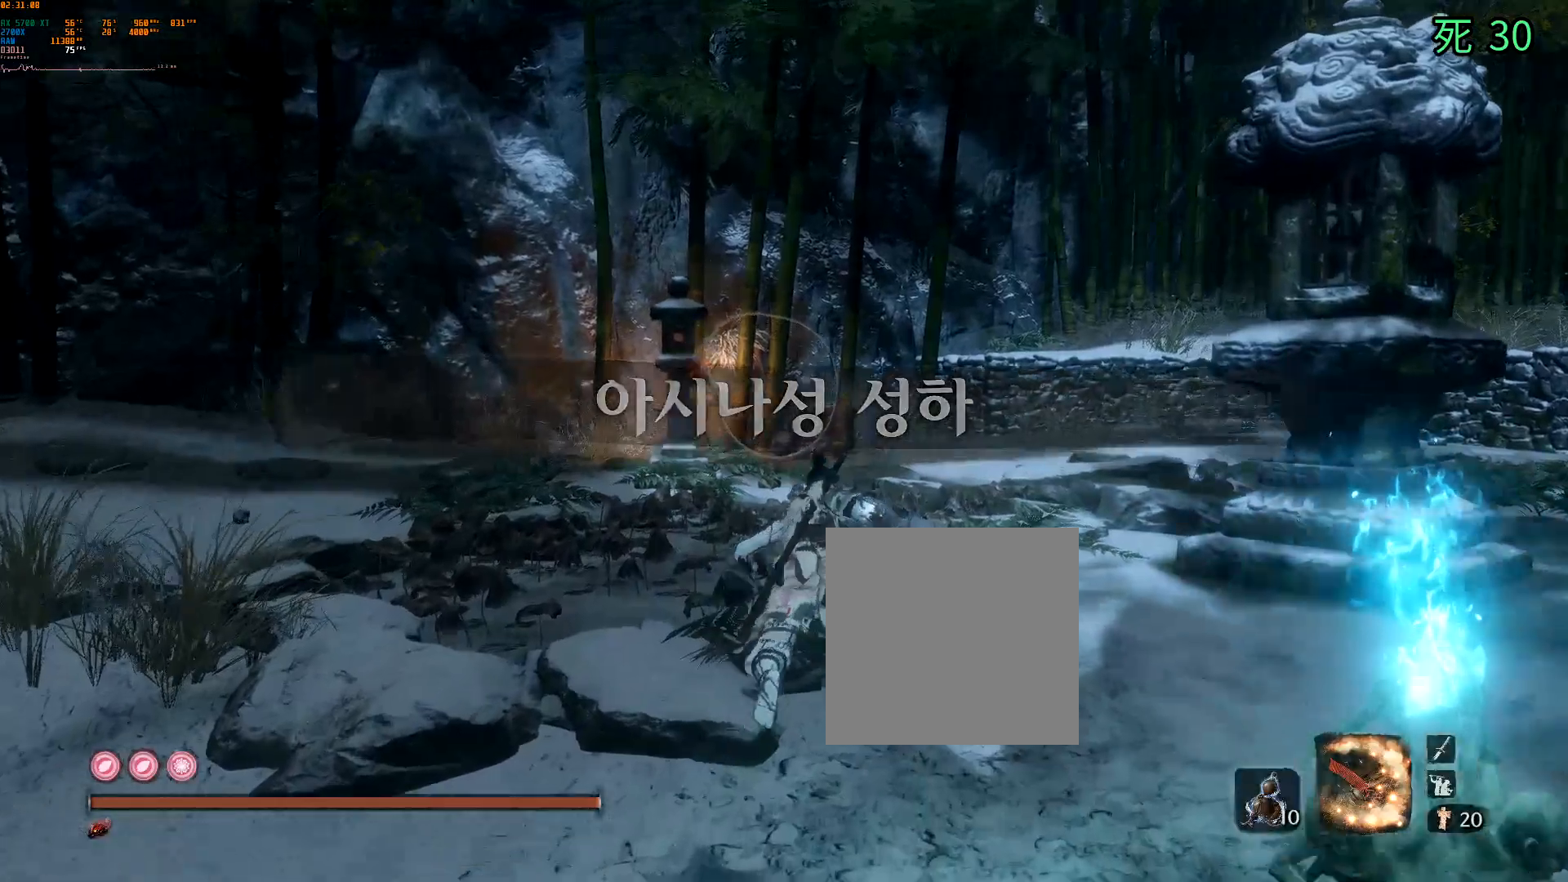
{"buttons": [], "left_stick": "up", "events": []}
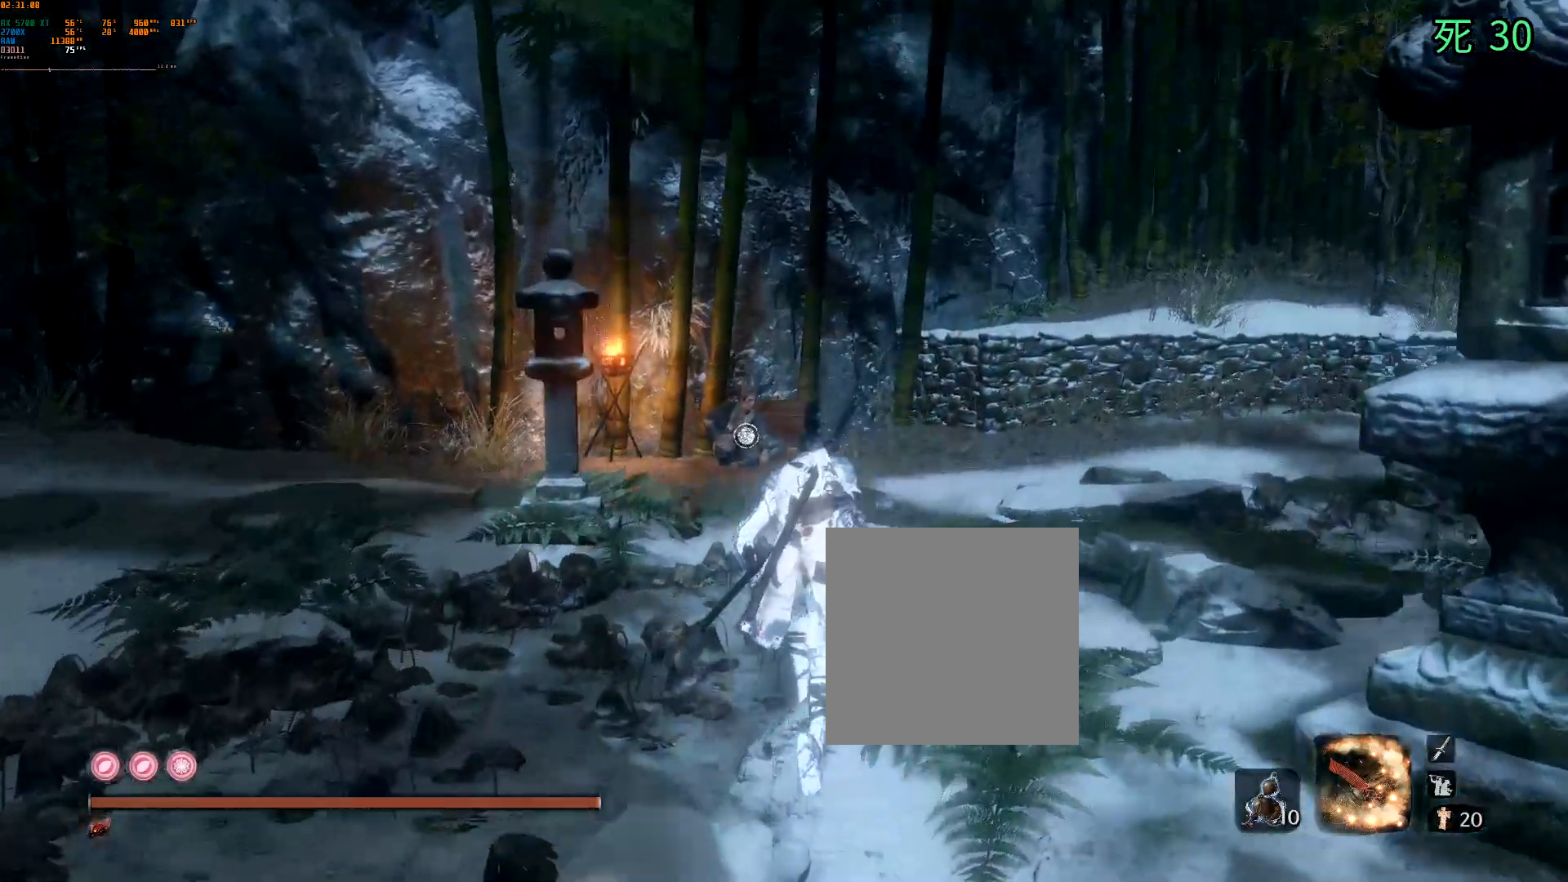
{"buttons": [], "left_stick": "up", "events": [[433, "DPAD_DOWN", "down"], [500, "DPAD_DOWN", "up"]]}
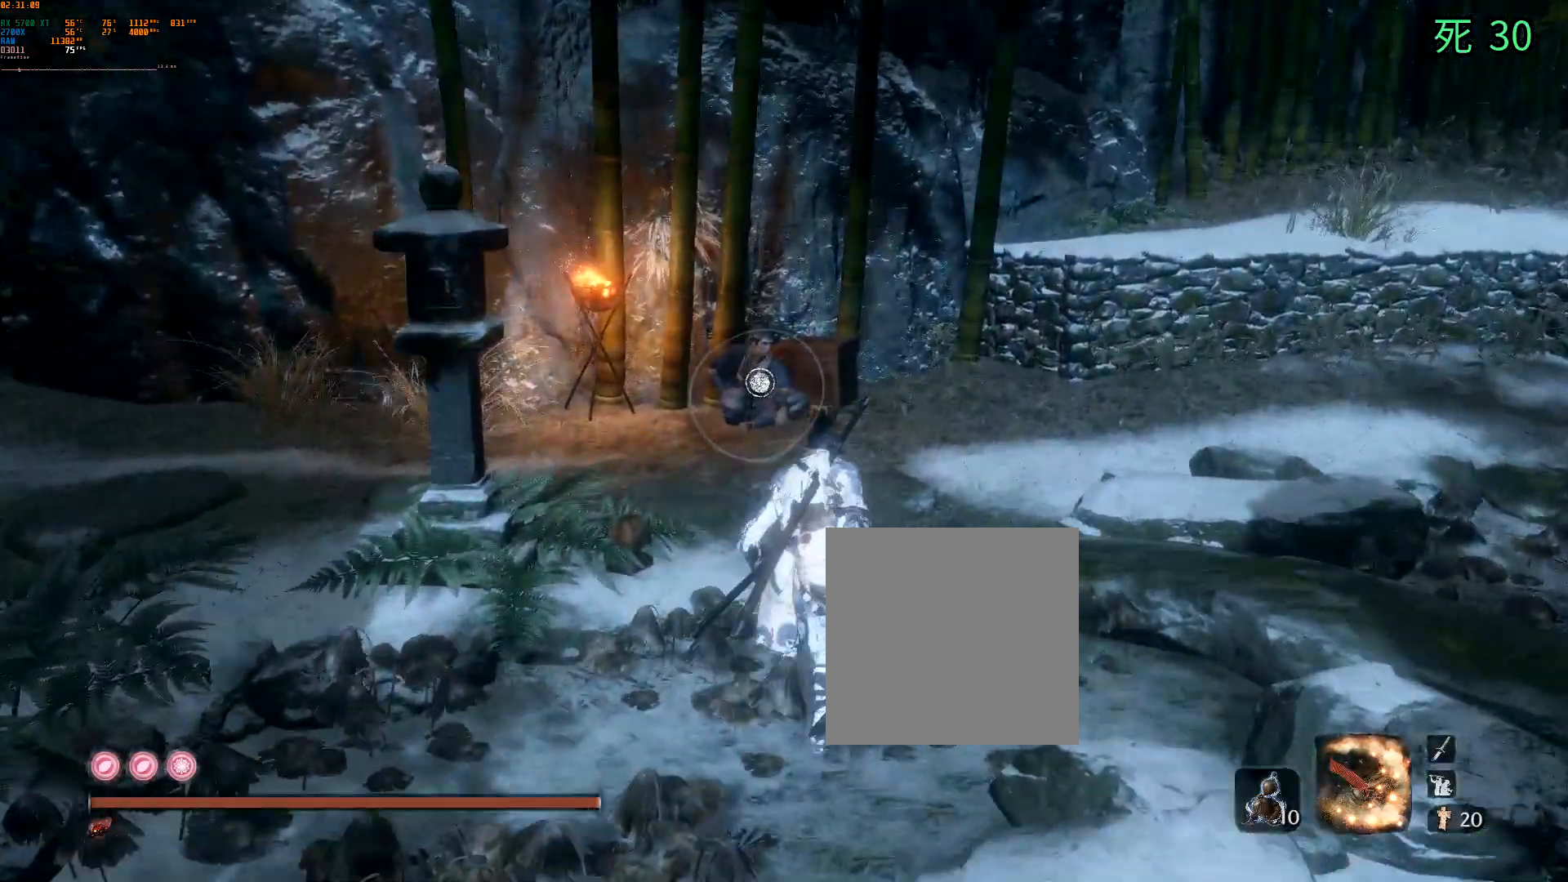
{"buttons": [], "left_stick": "up", "events": [[300, "DPAD_UP", "down"], [350, "DPAD_UP", "up"]]}
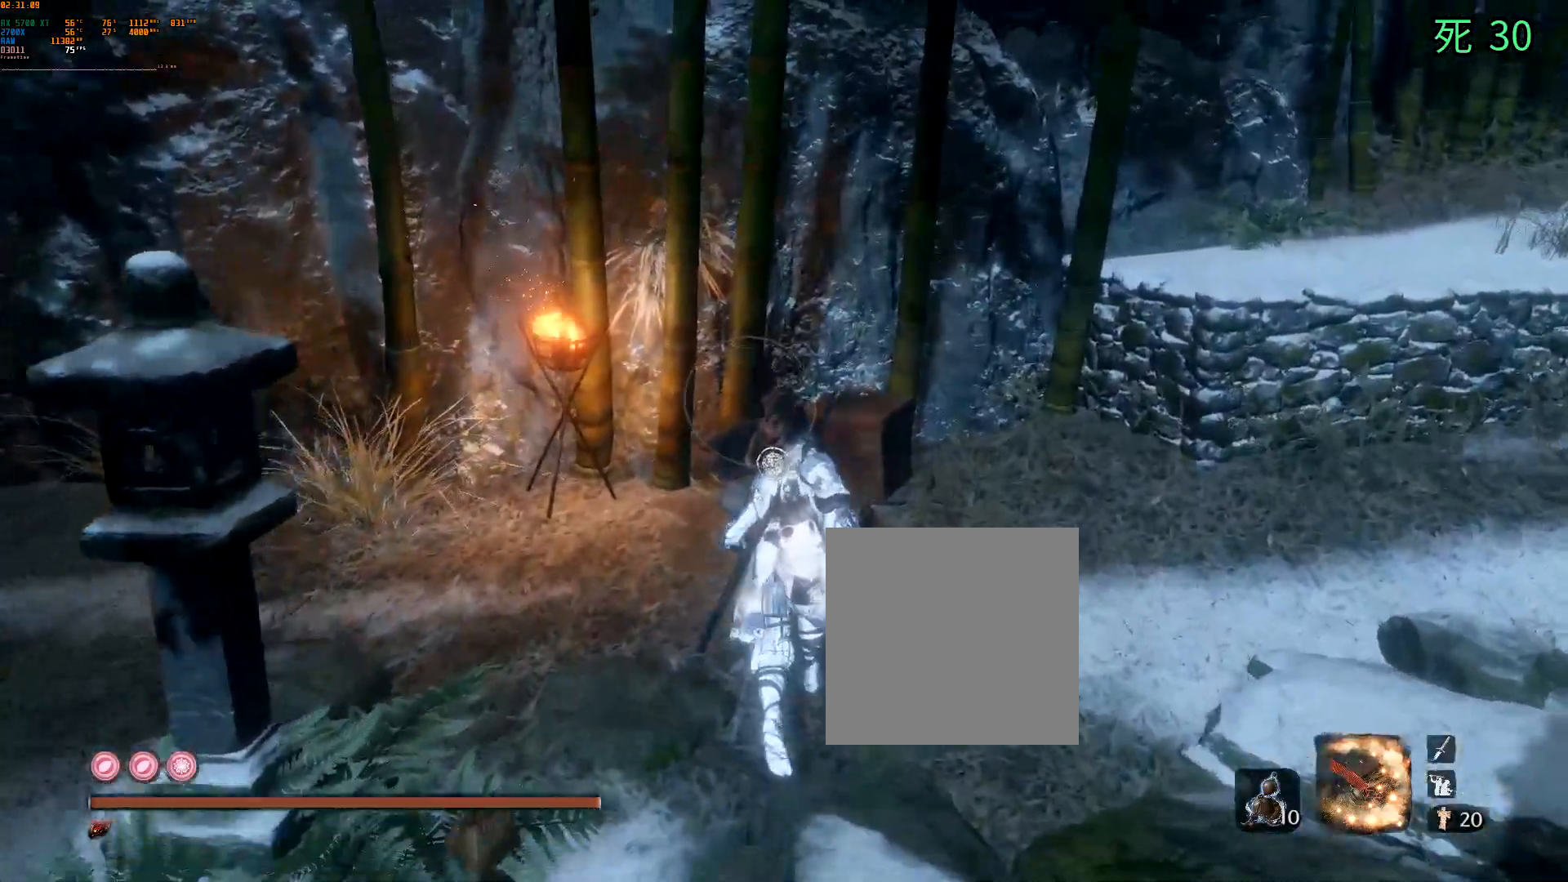
{"buttons": [], "left_stick": "center", "events": [[317, "left_stick", "center"], [350, "B", "down"], [500, "B", "up"]]}
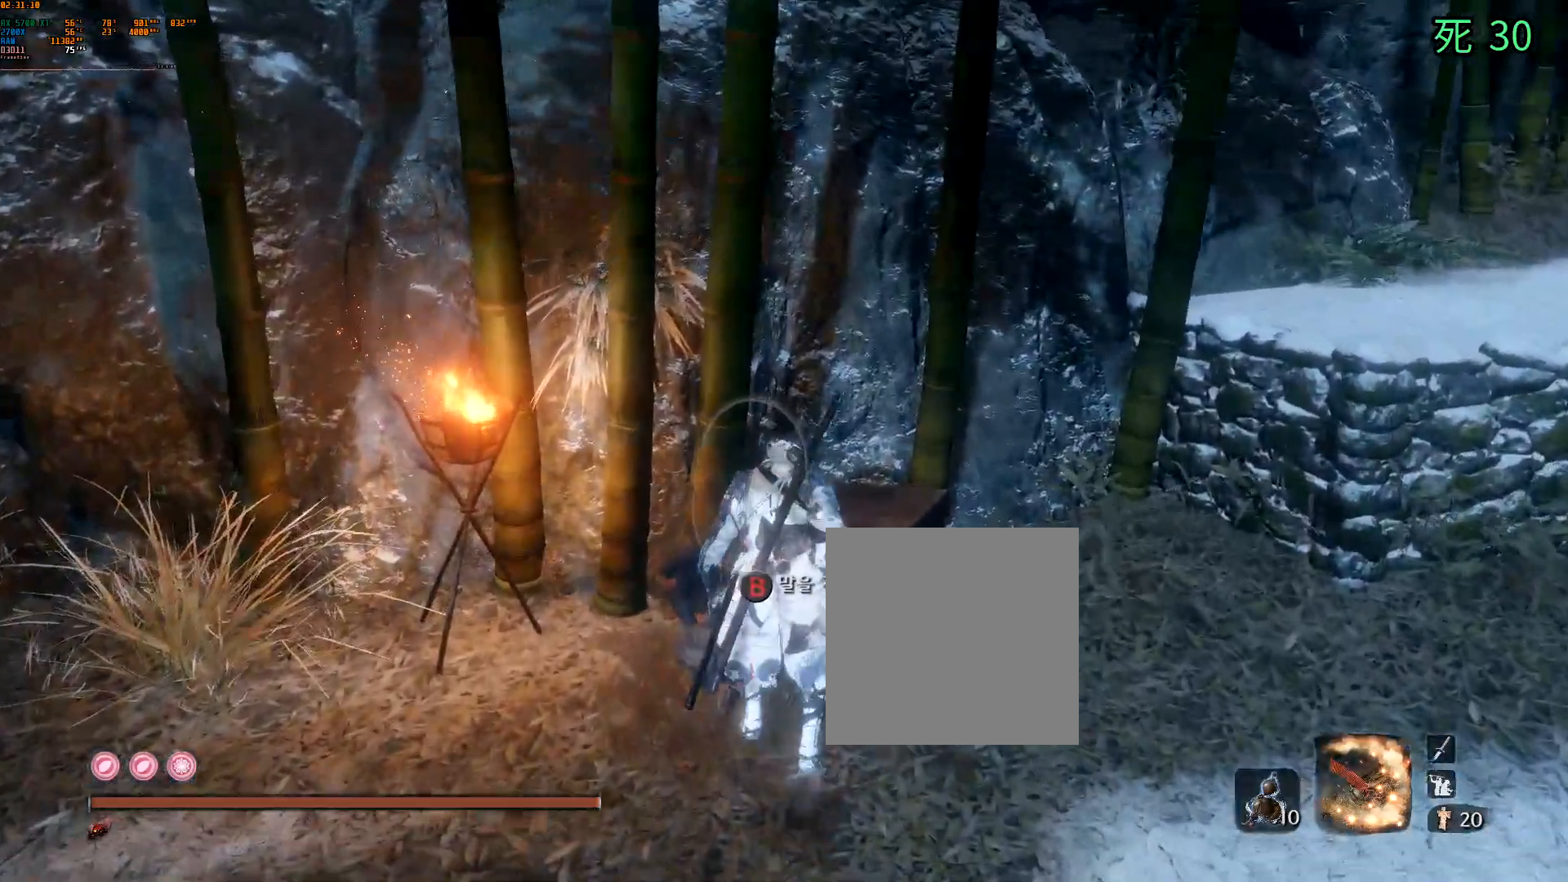
{"buttons": [], "left_stick": "center", "events": []}
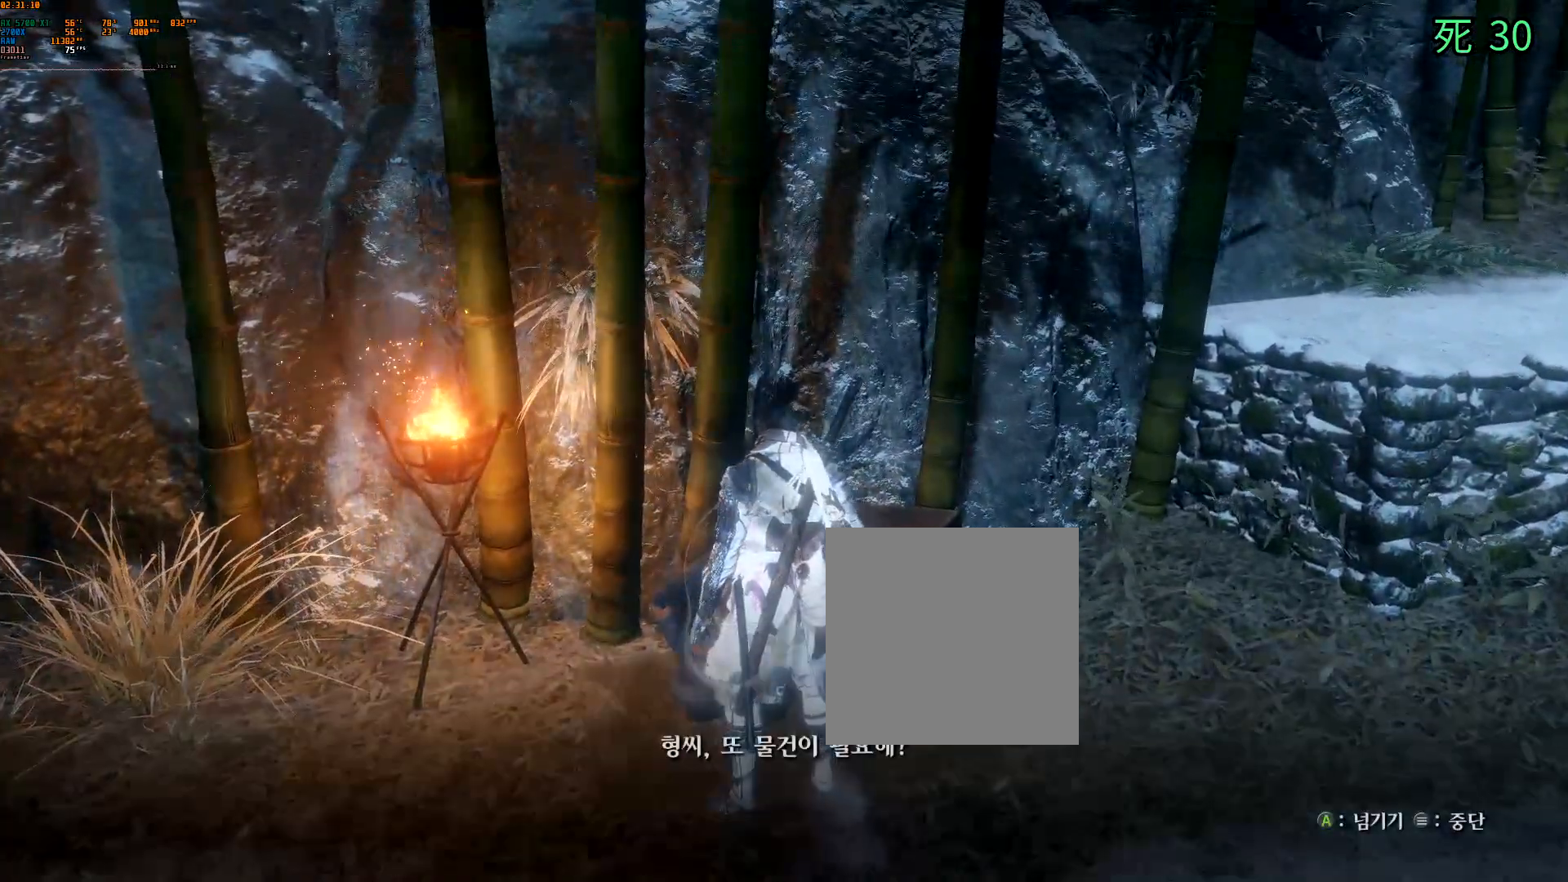
{"buttons": ["A"], "left_stick": "center", "events": [[433, "A", "down"]]}
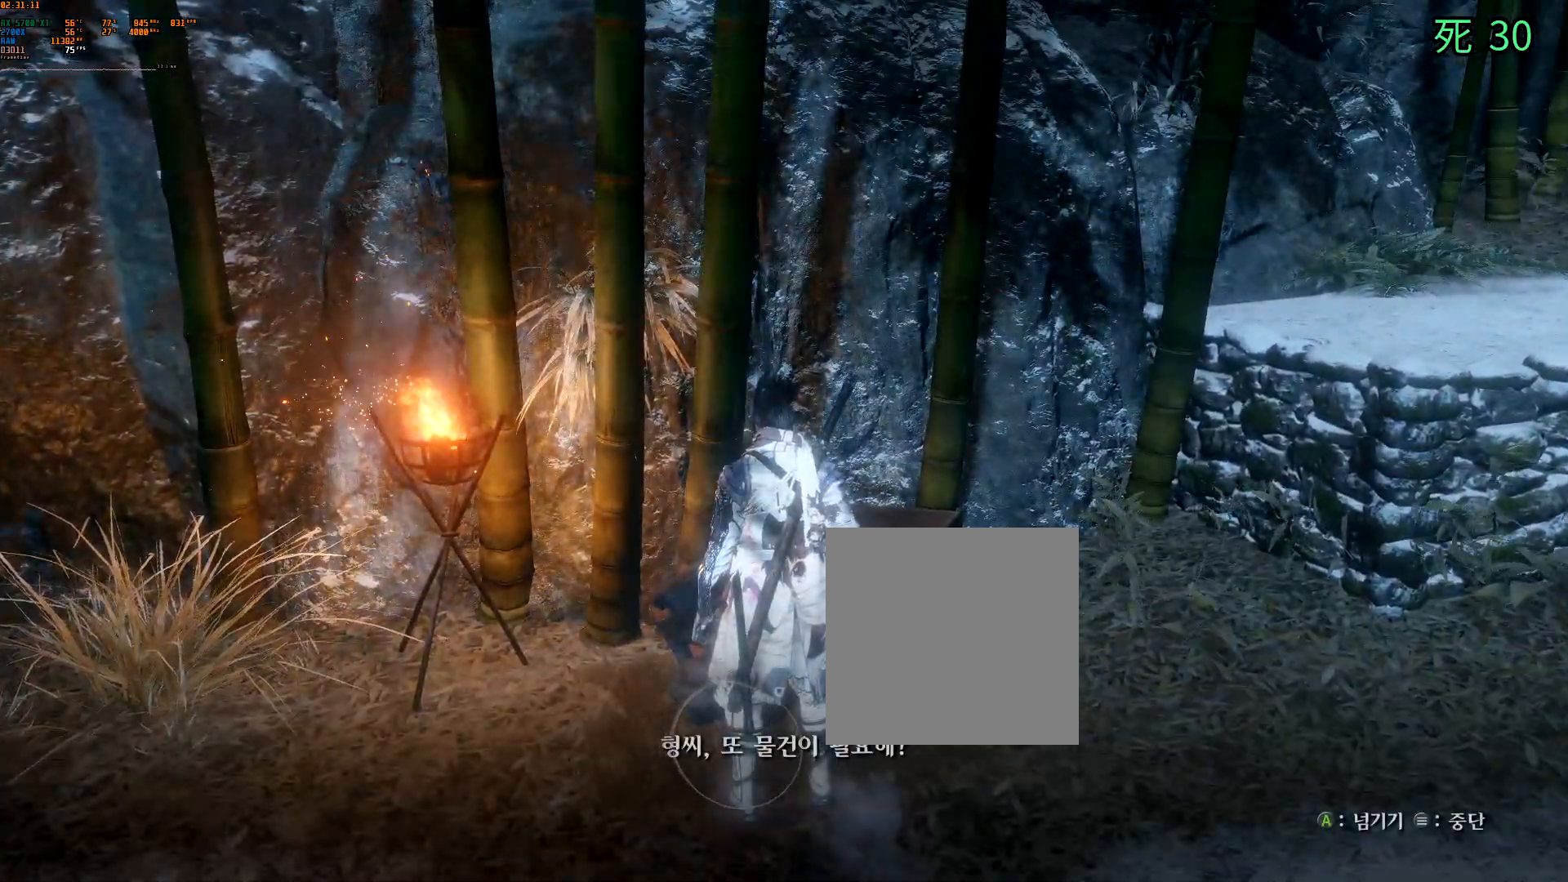
{"buttons": [], "left_stick": "center", "events": [[50, "A", "up"]]}
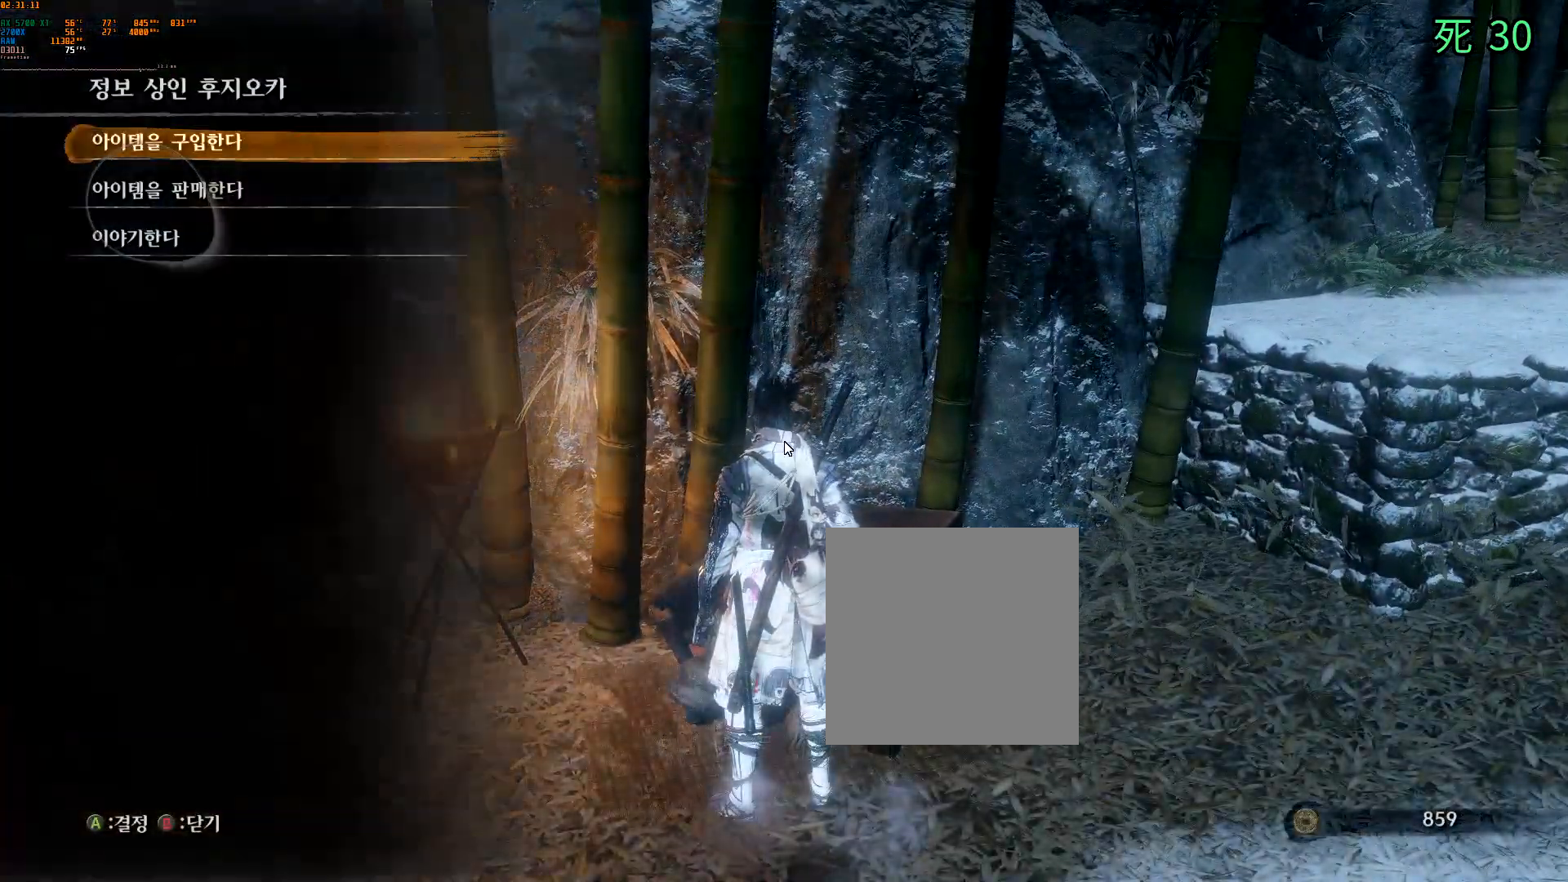
{"buttons": ["A"], "left_stick": "center", "events": [[433, "A", "down"]]}
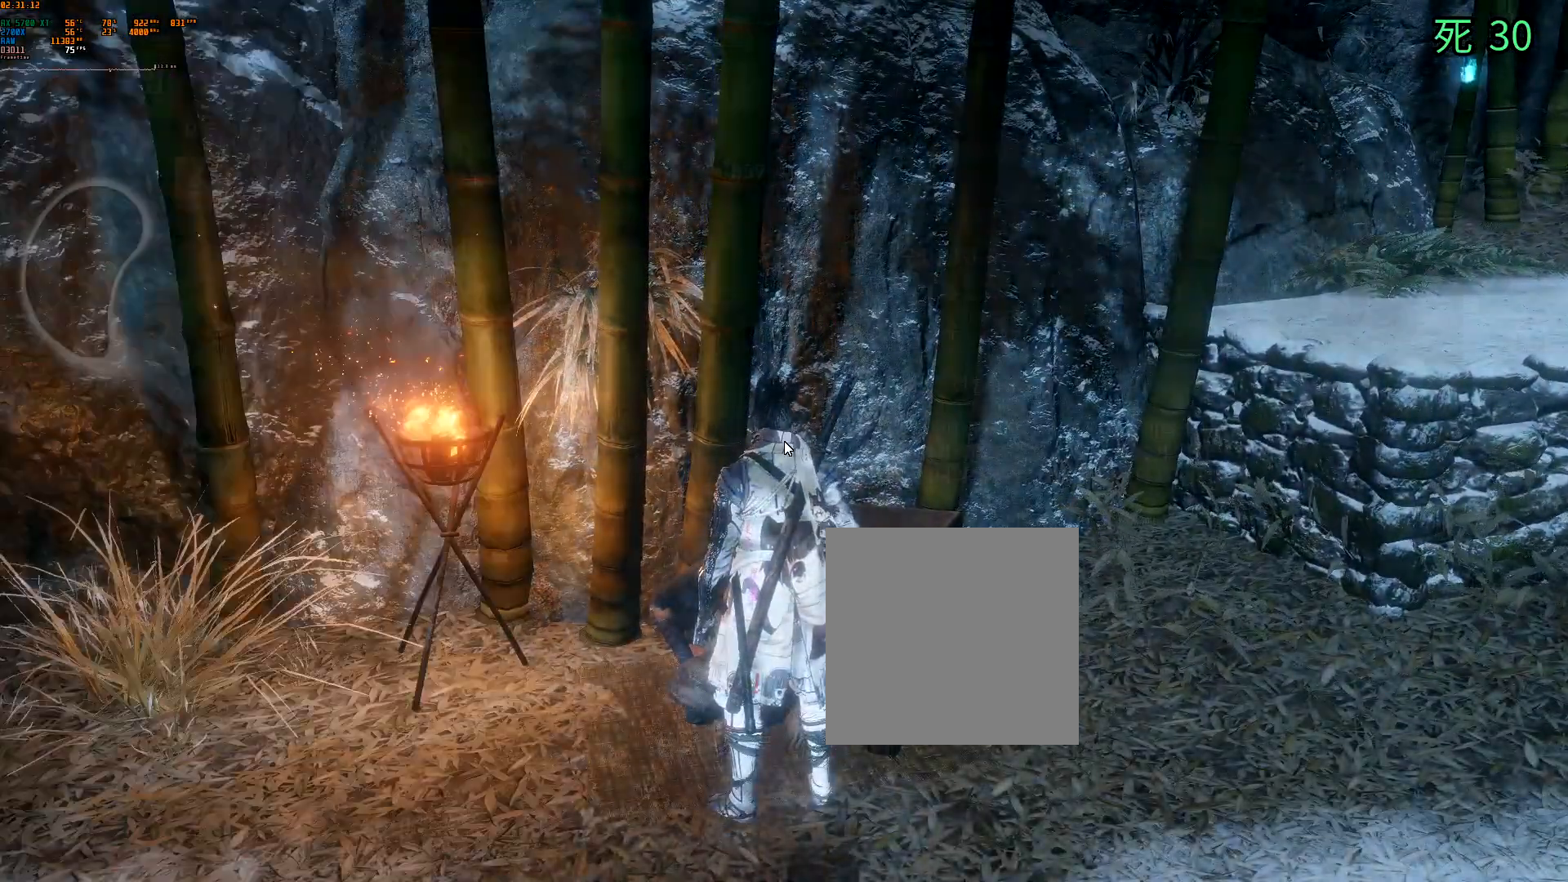
{"buttons": [], "left_stick": "center", "events": [[33, "A", "up"]]}
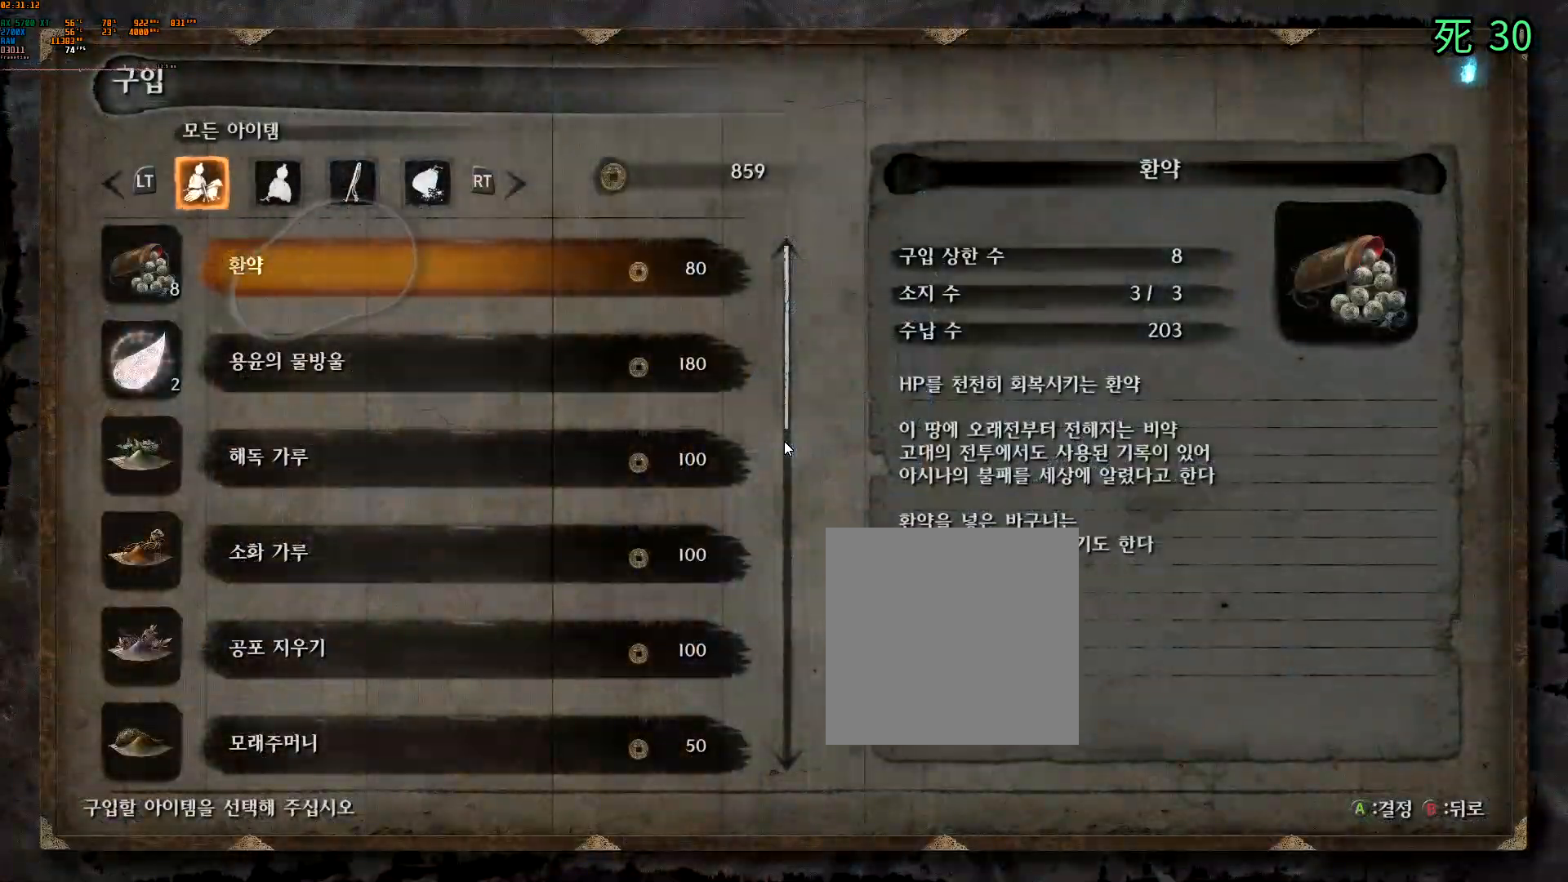
{"buttons": [], "left_stick": "center", "events": []}
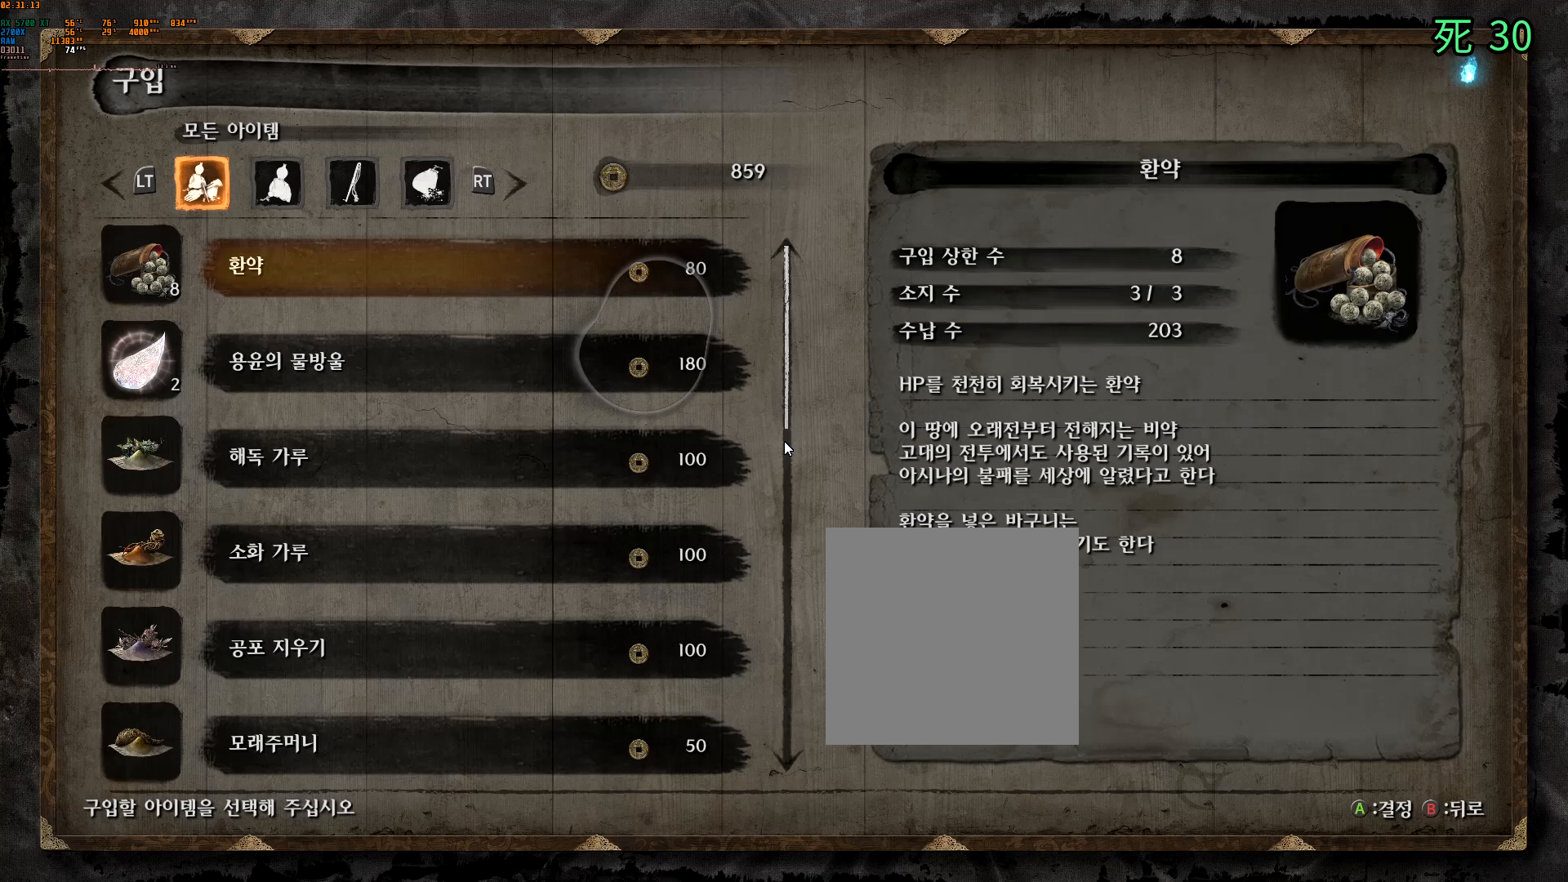
{"buttons": [], "left_stick": "center", "events": []}
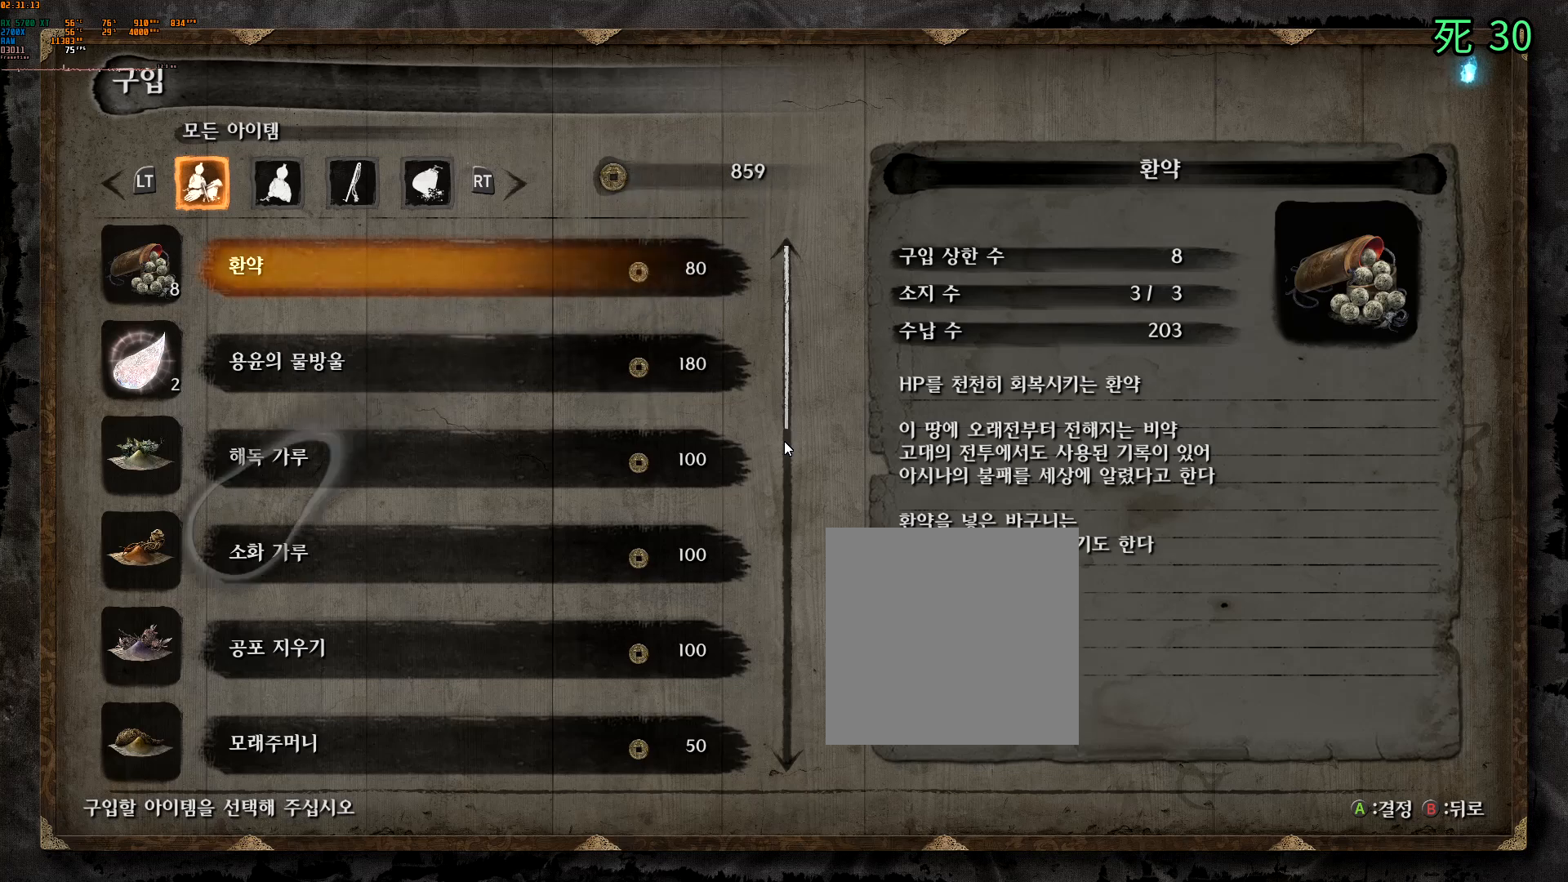
{"buttons": [], "left_stick": "center", "events": []}
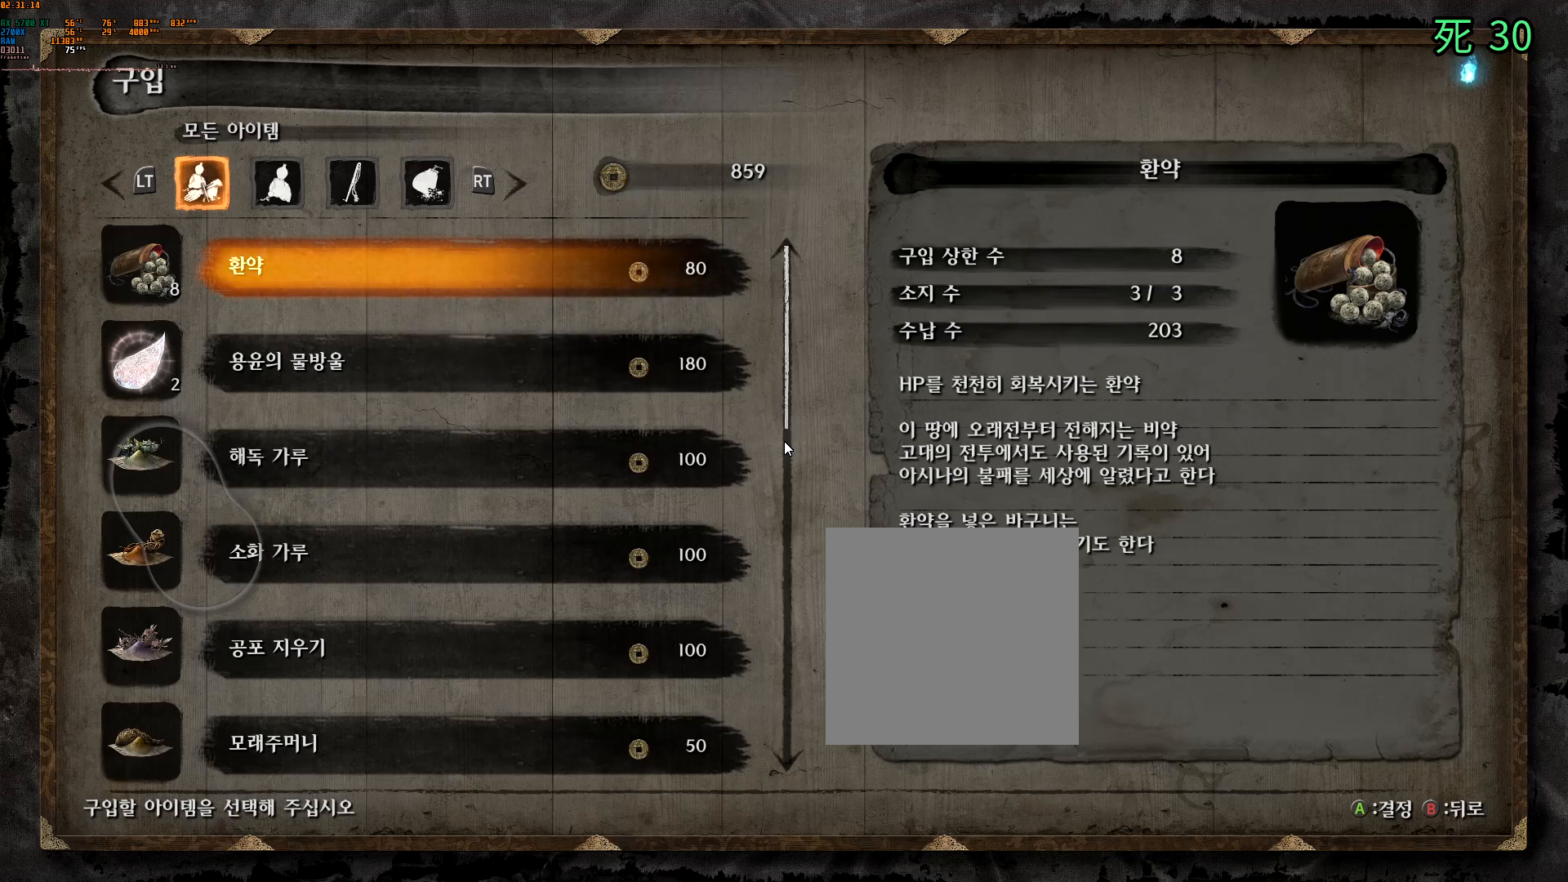
{"buttons": [], "left_stick": "center", "events": [[233, "DPAD_DOWN", "down"], [300, "DPAD_DOWN", "up"], [400, "DPAD_DOWN", "down"], [500, "DPAD_DOWN", "up"]]}
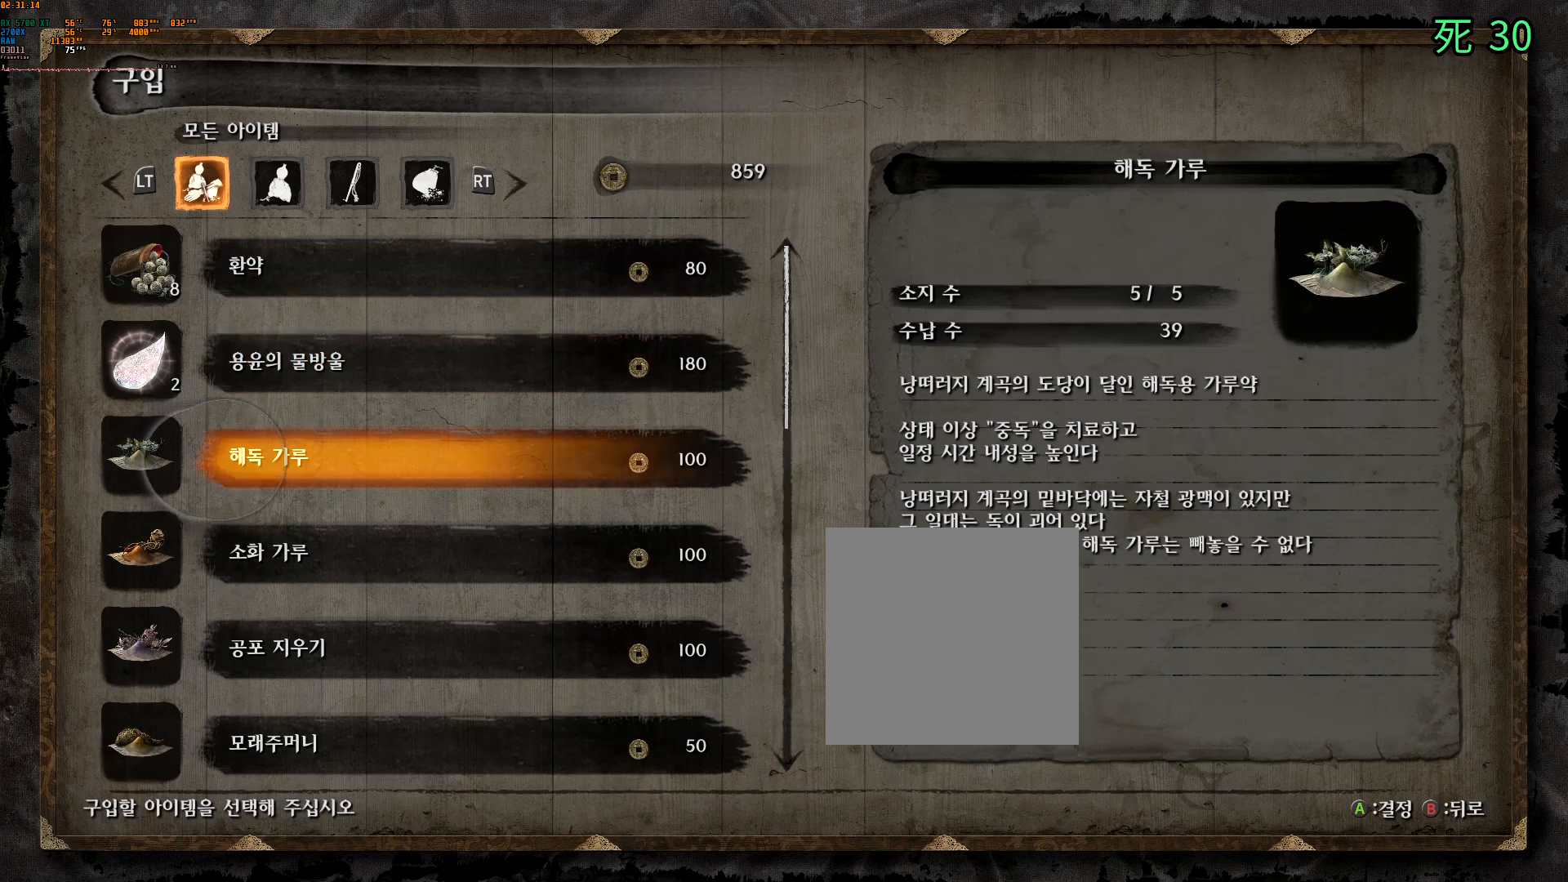
{"buttons": ["DPAD_DOWN"], "left_stick": "center", "events": [[100, "DPAD_DOWN", "down"], [183, "DPAD_DOWN", "up"], [300, "DPAD_DOWN", "down"], [367, "DPAD_DOWN", "up"], [467, "DPAD_DOWN", "down"]]}
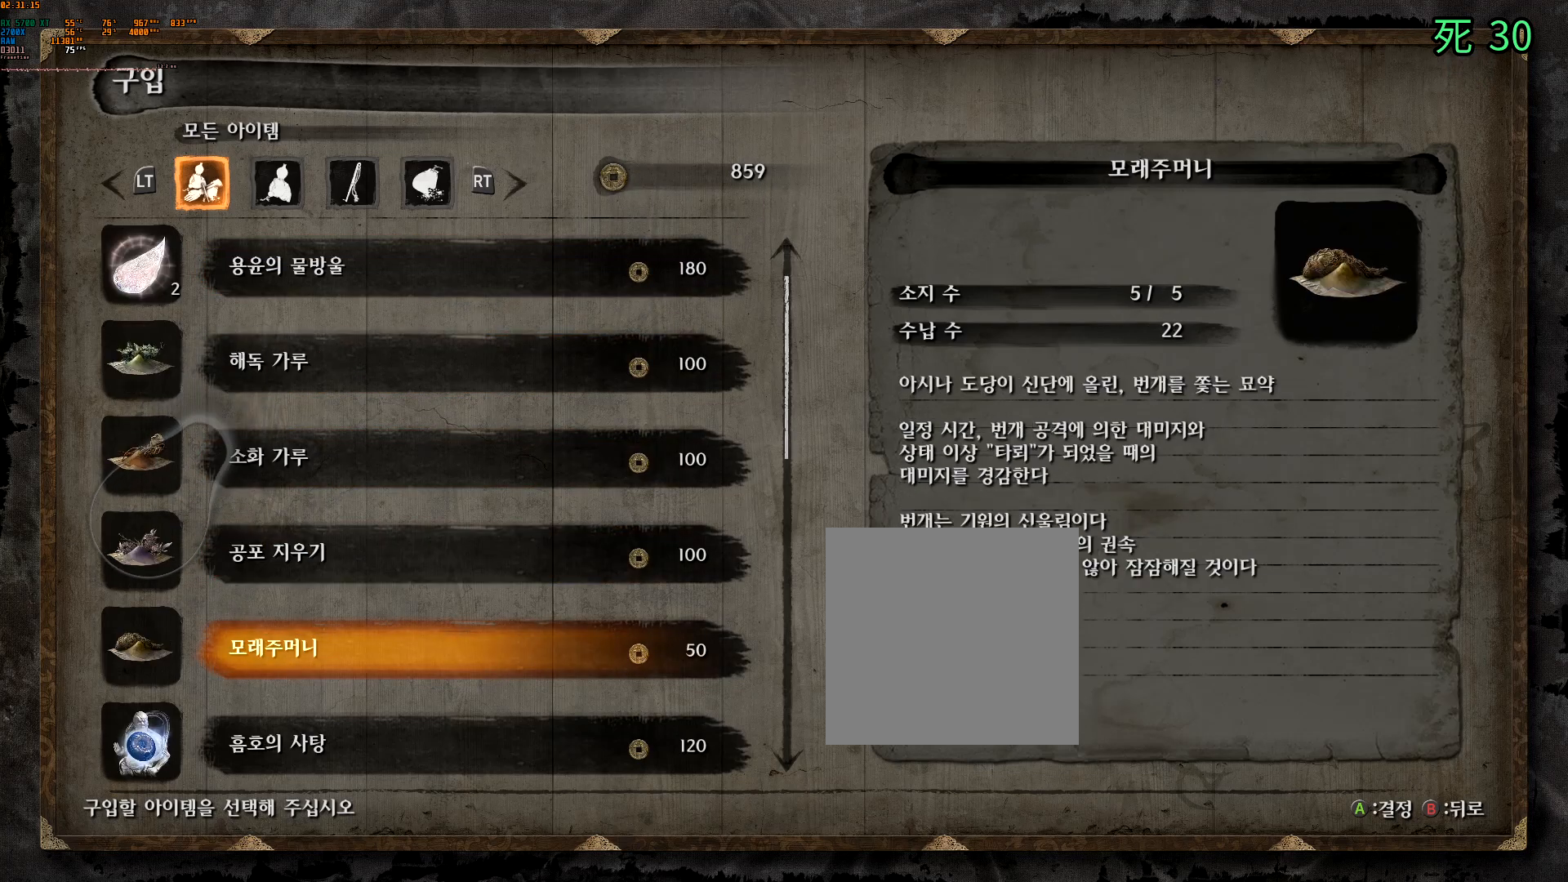
{"buttons": [], "left_stick": "center", "events": [[50, "DPAD_DOWN", "up"], [150, "DPAD_DOWN", "down"], [483, "DPAD_DOWN", "up"]]}
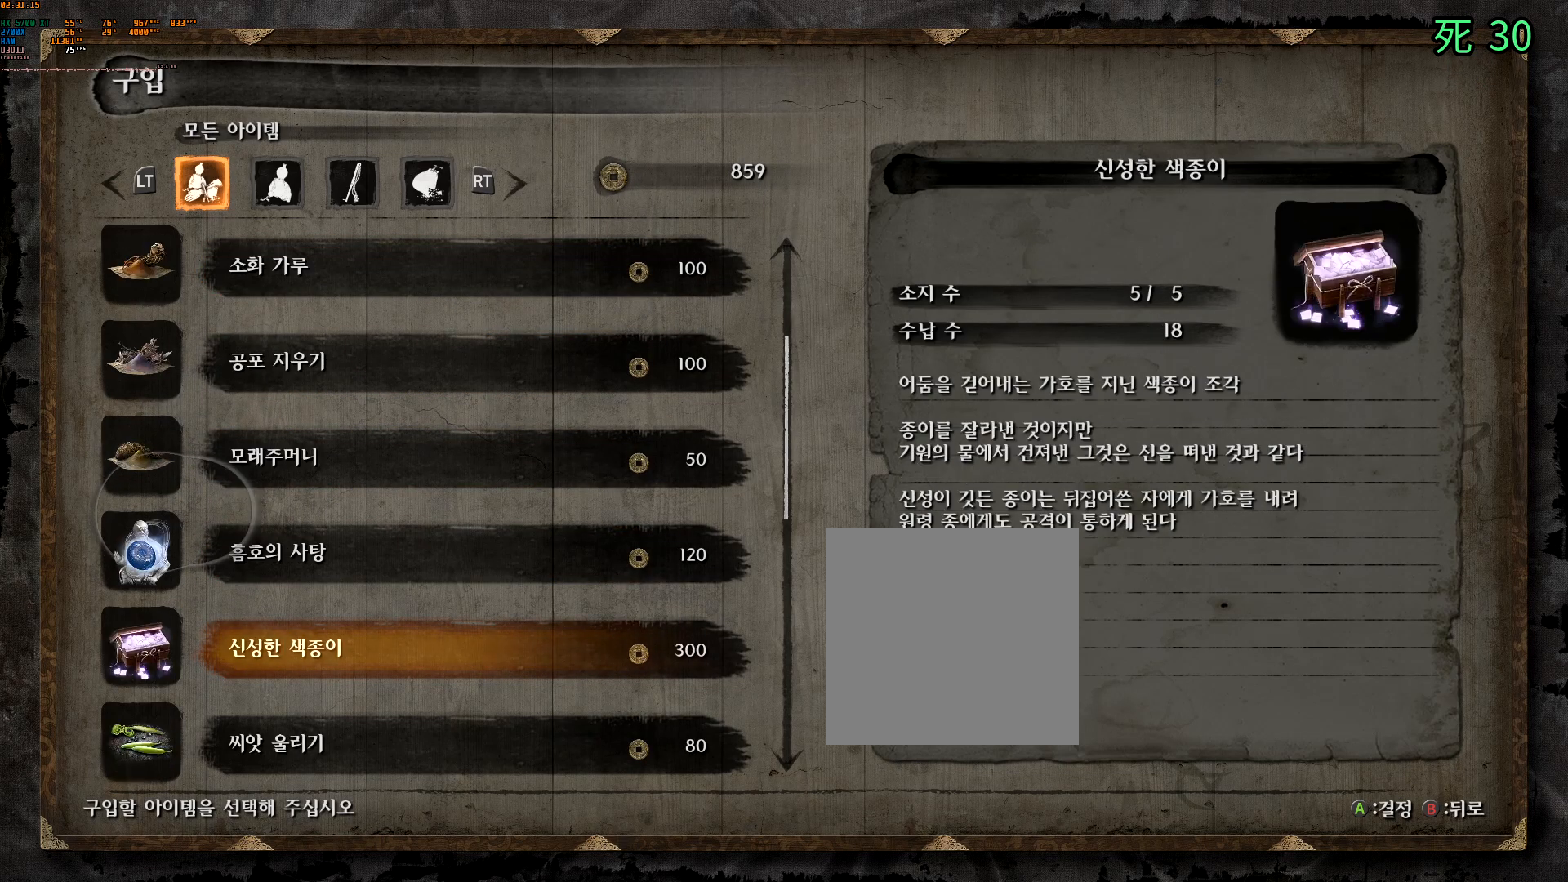
{"buttons": [], "left_stick": "center", "events": [[83, "DPAD_DOWN", "down"], [167, "DPAD_DOWN", "up"], [333, "DPAD_DOWN", "down"], [450, "DPAD_DOWN", "up"]]}
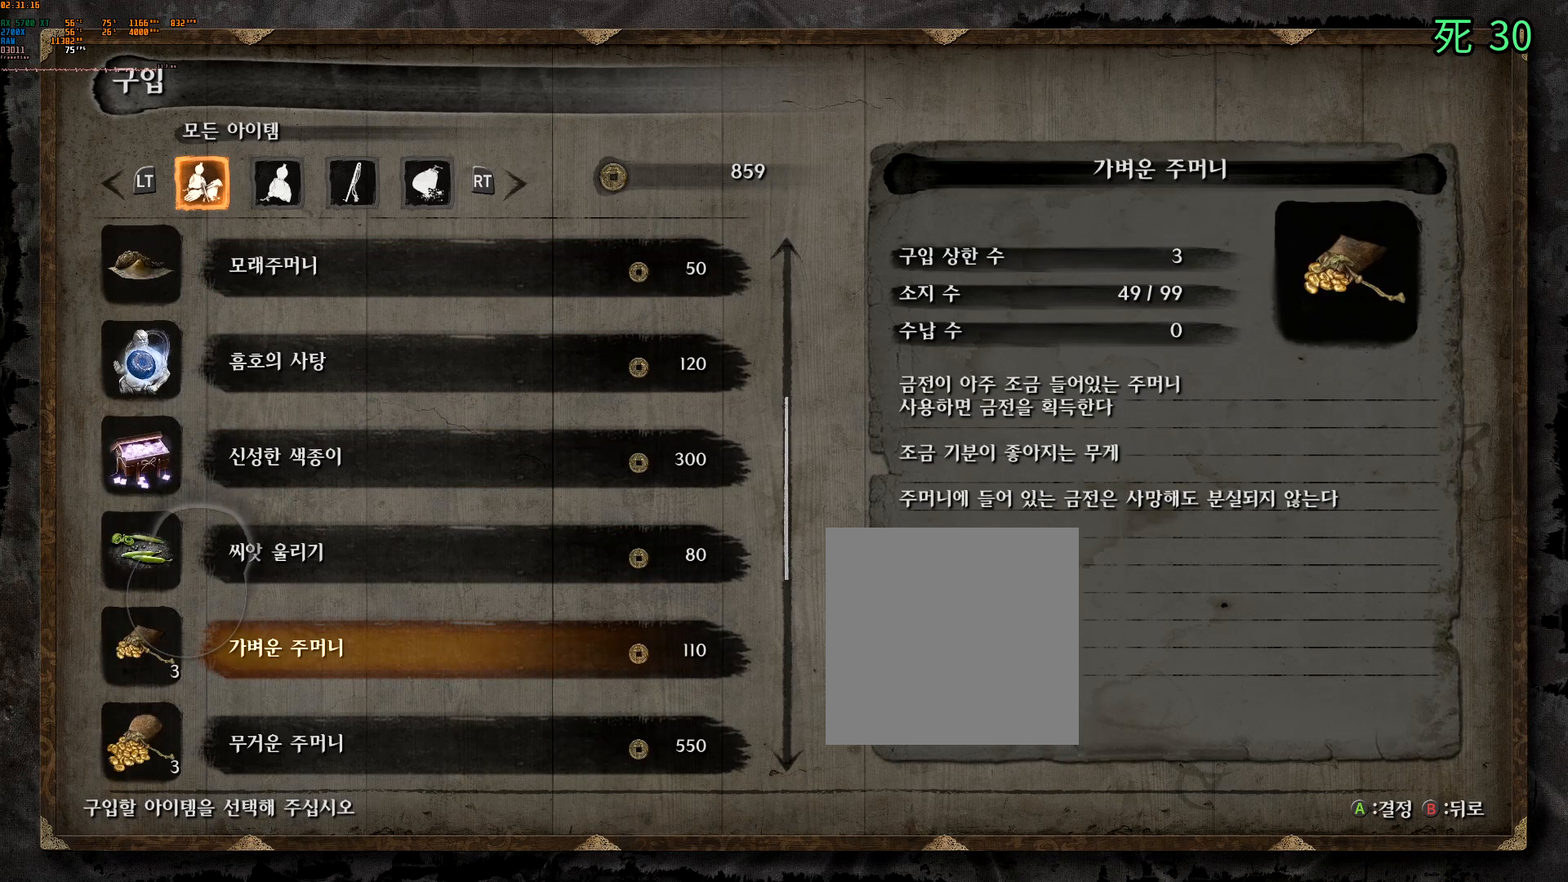
{"buttons": [], "left_stick": "center", "events": [[17, "DPAD_DOWN", "down"], [150, "DPAD_DOWN", "up"], [250, "DPAD_DOWN", "down"], [500, "DPAD_DOWN", "up"]]}
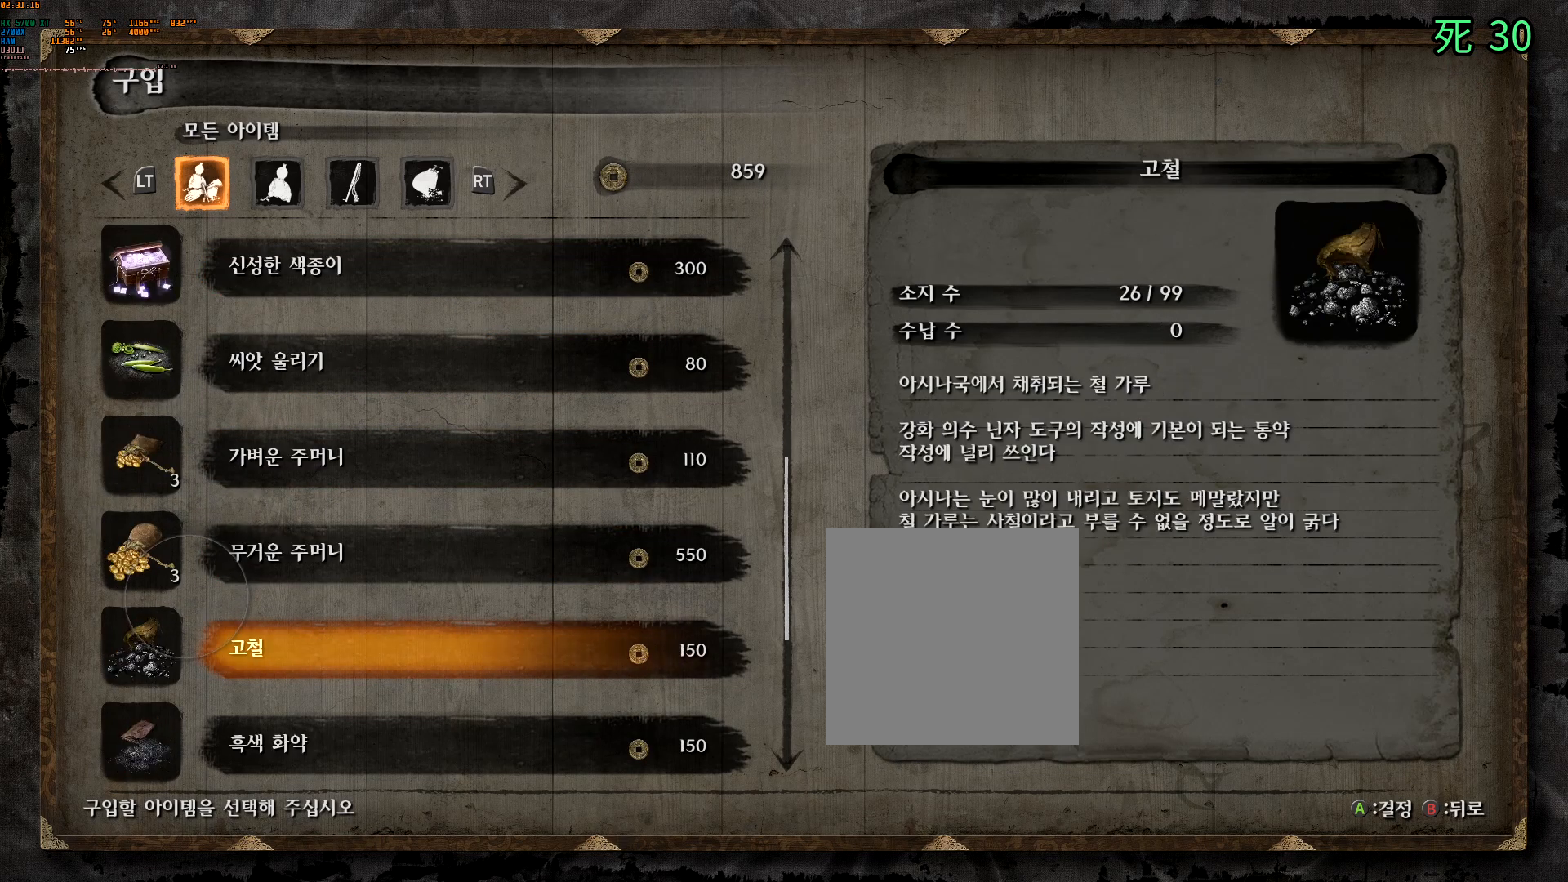
{"buttons": [], "left_stick": "center", "events": []}
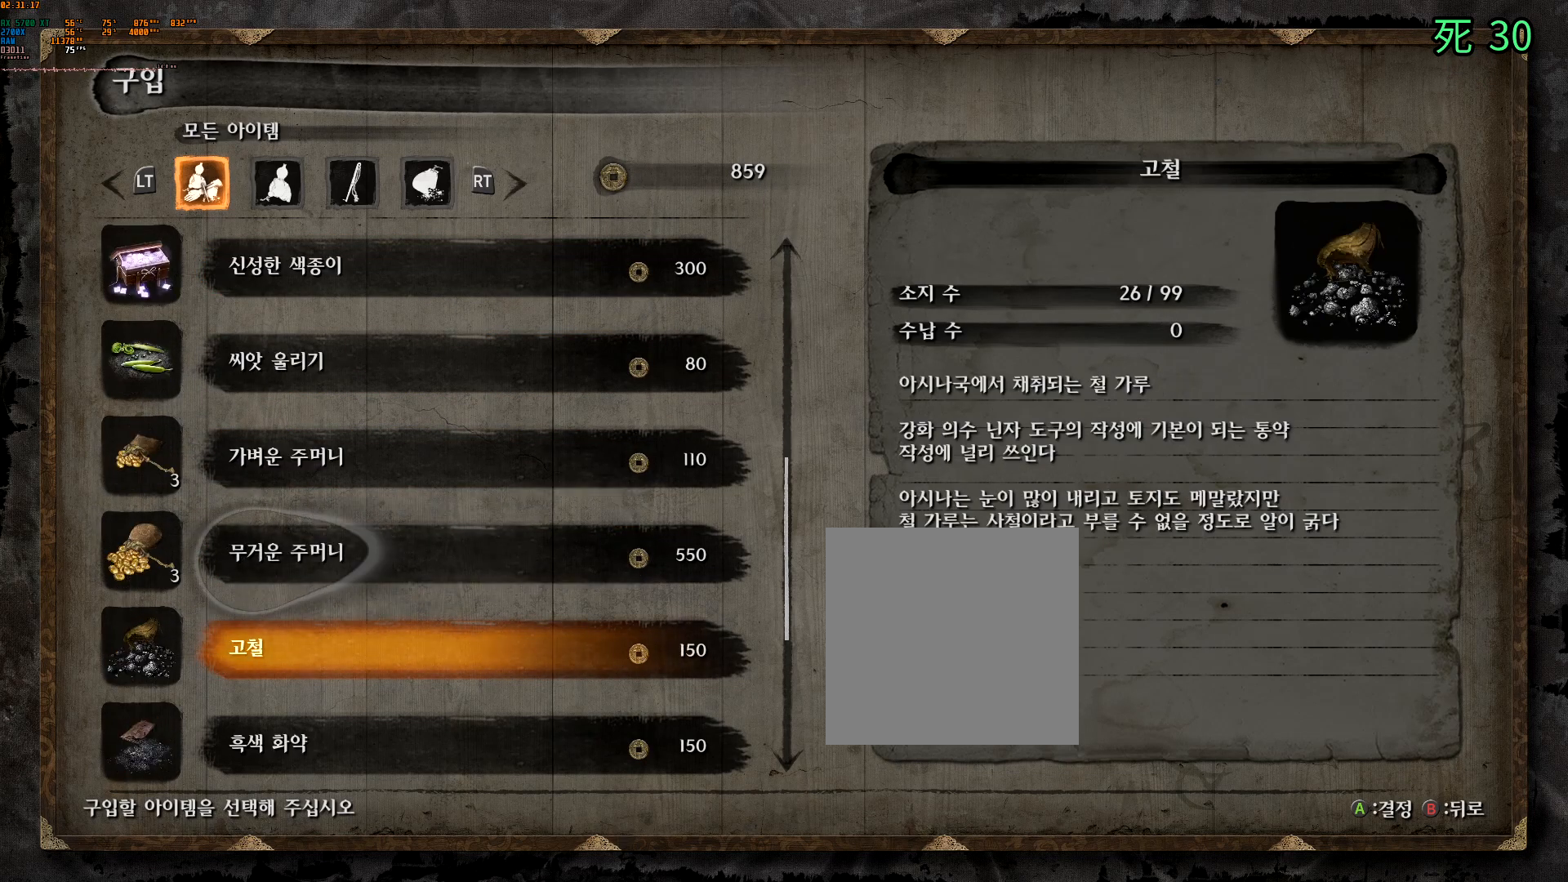
{"buttons": [], "left_stick": "center", "events": [[267, "DPAD_DOWN", "down"], [317, "DPAD_DOWN", "up"]]}
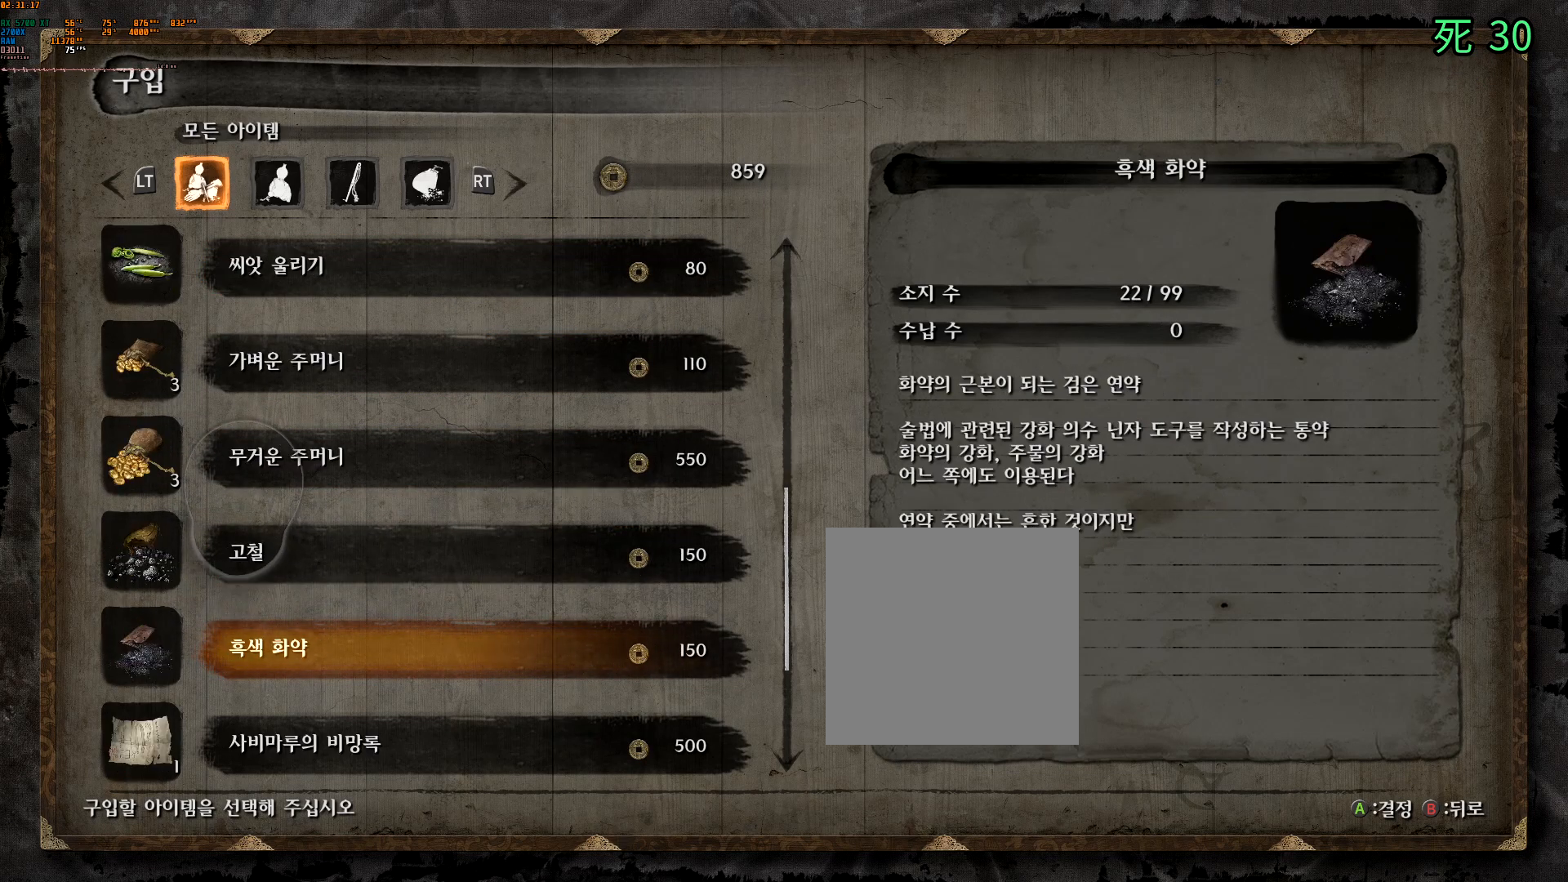
{"buttons": [], "left_stick": "center", "events": [[333, "DPAD_DOWN", "down"], [400, "DPAD_DOWN", "up"]]}
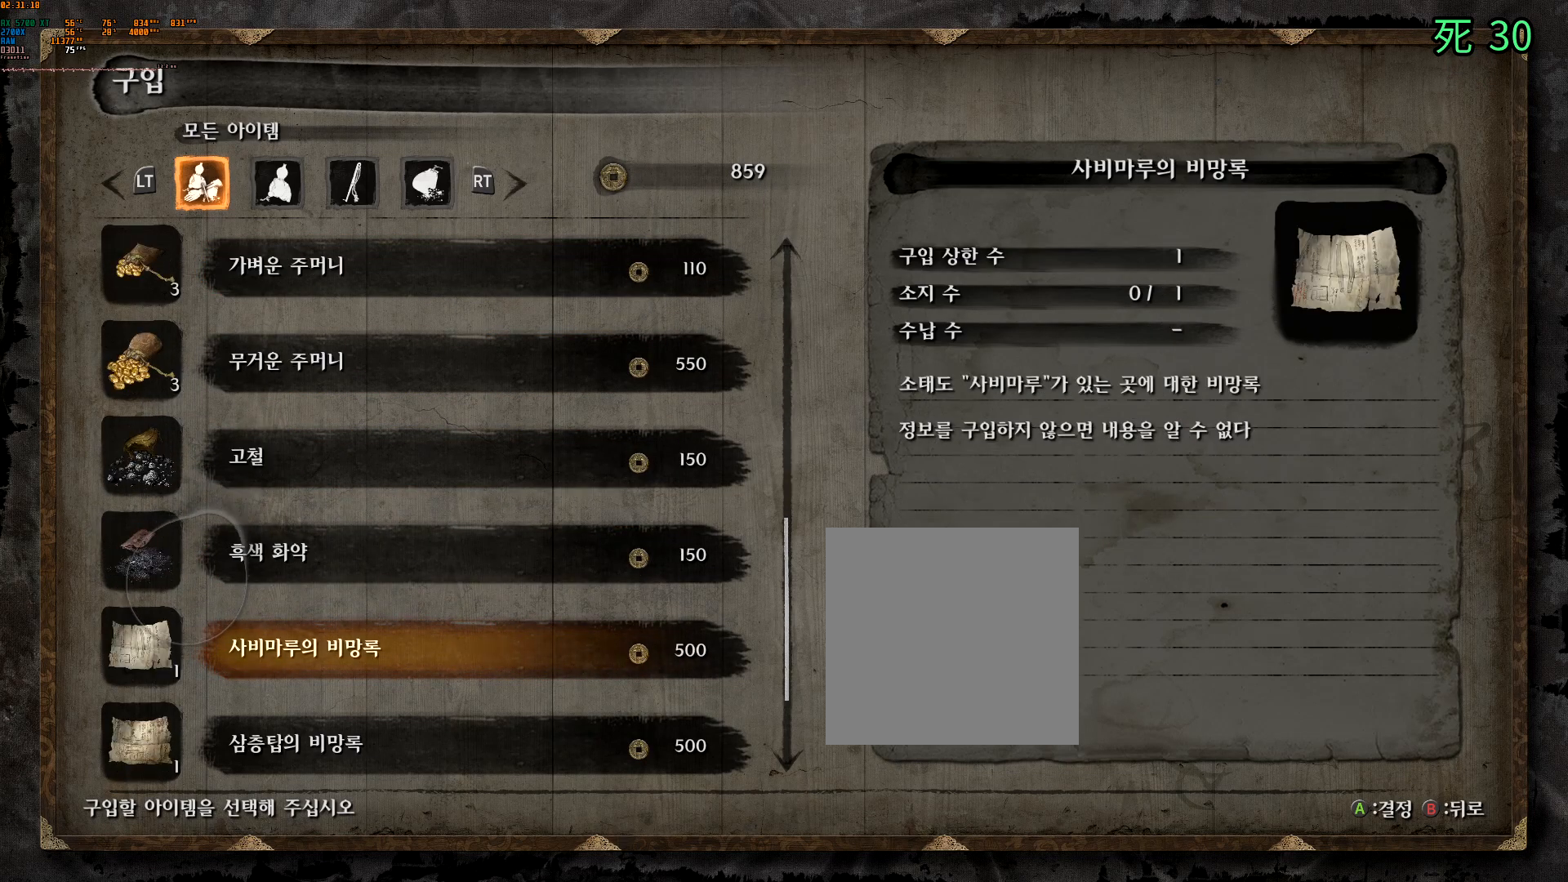
{"buttons": [], "left_stick": "center", "events": [[33, "DPAD_DOWN", "down"], [167, "DPAD_DOWN", "up"], [300, "DPAD_DOWN", "down"], [500, "DPAD_DOWN", "up"]]}